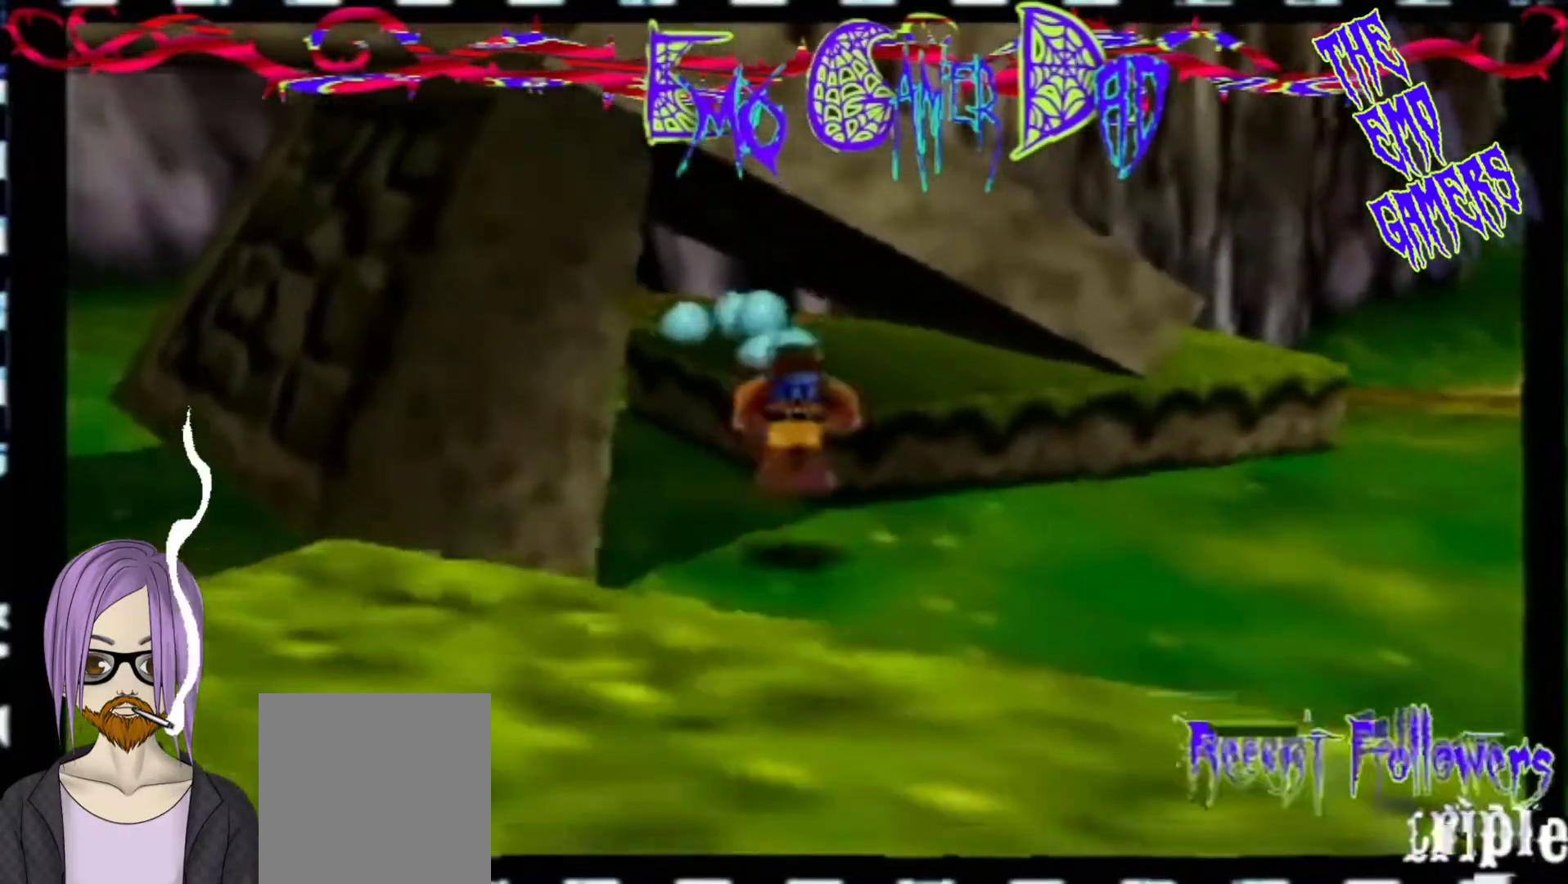
Gameplay with a controller (Nintendo layout); each line is a JSON object with the inputs held at the frame after it. "events" lists button and stick changes between this image and that frame as [ms after this image, input, new state], when the widget could be followed in between. Not read: L3 R3 Z.
{"buttons": [], "left_stick": "center", "events": [[133, "left_stick", "left"], [300, "left_stick", "down-left"], [467, "left_stick", "center"]]}
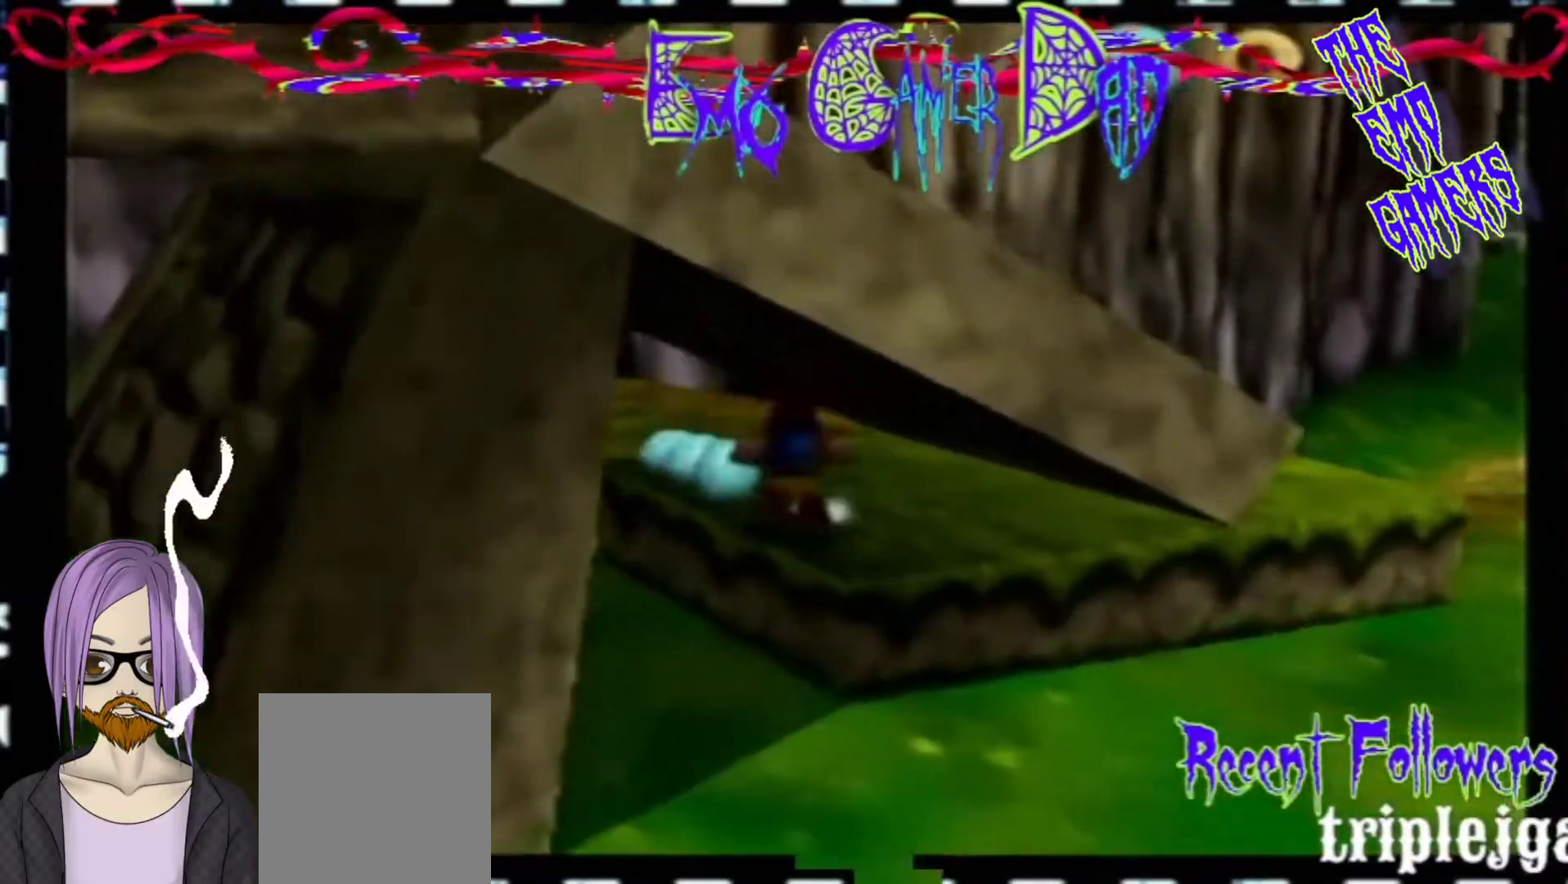
{"buttons": [], "left_stick": "down-right", "events": [[267, "left_stick", "down"], [433, "left_stick", "down-right"]]}
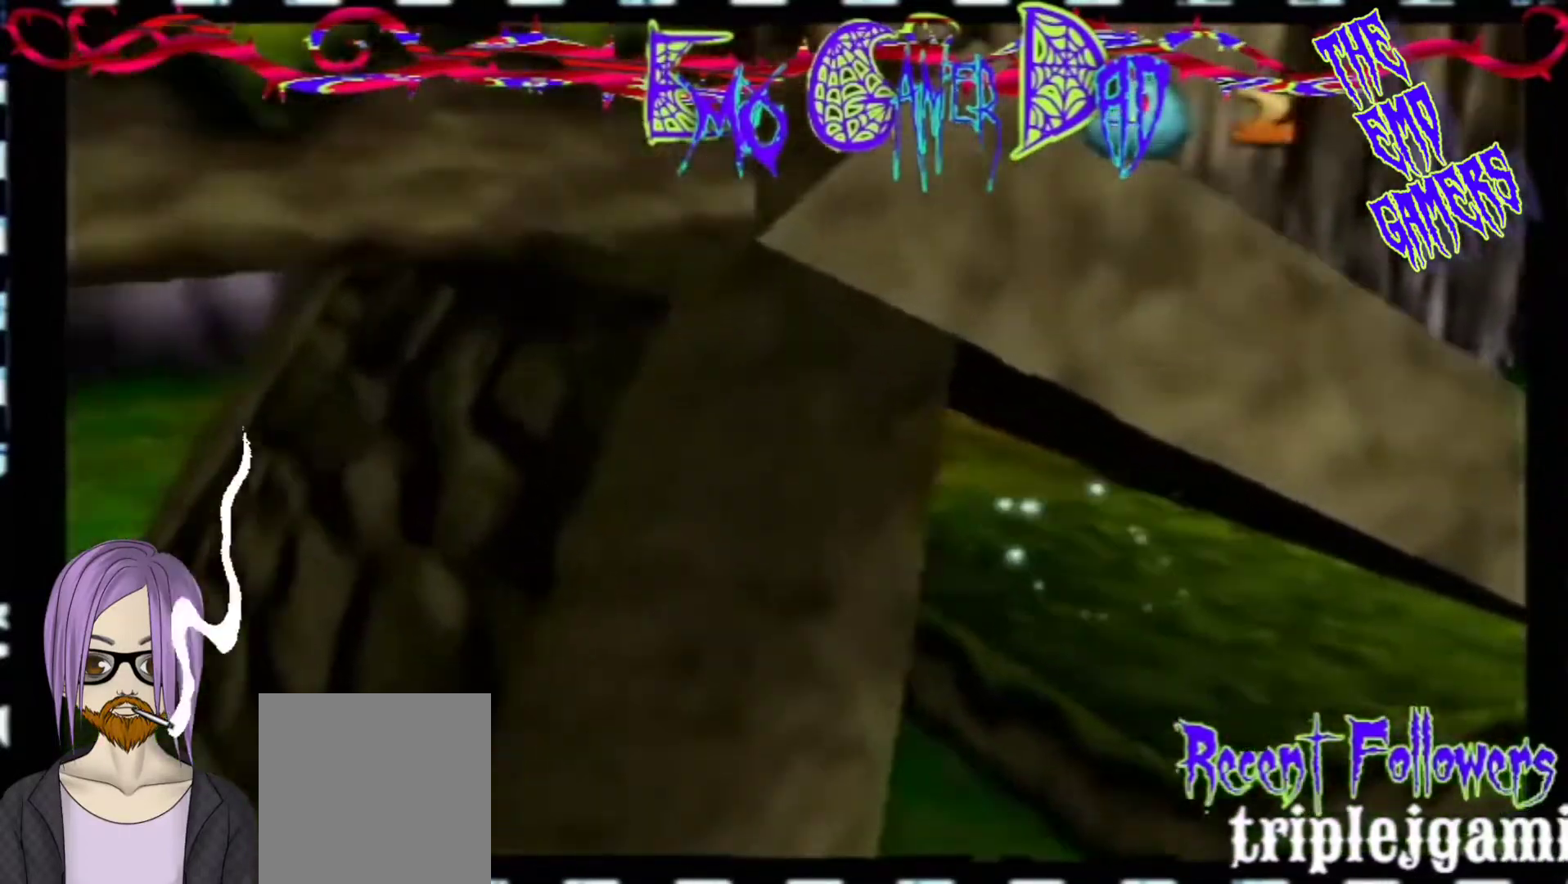
{"buttons": [], "left_stick": "left", "events": [[100, "left_stick", "up-right"], [267, "left_stick", "up"], [433, "left_stick", "left"]]}
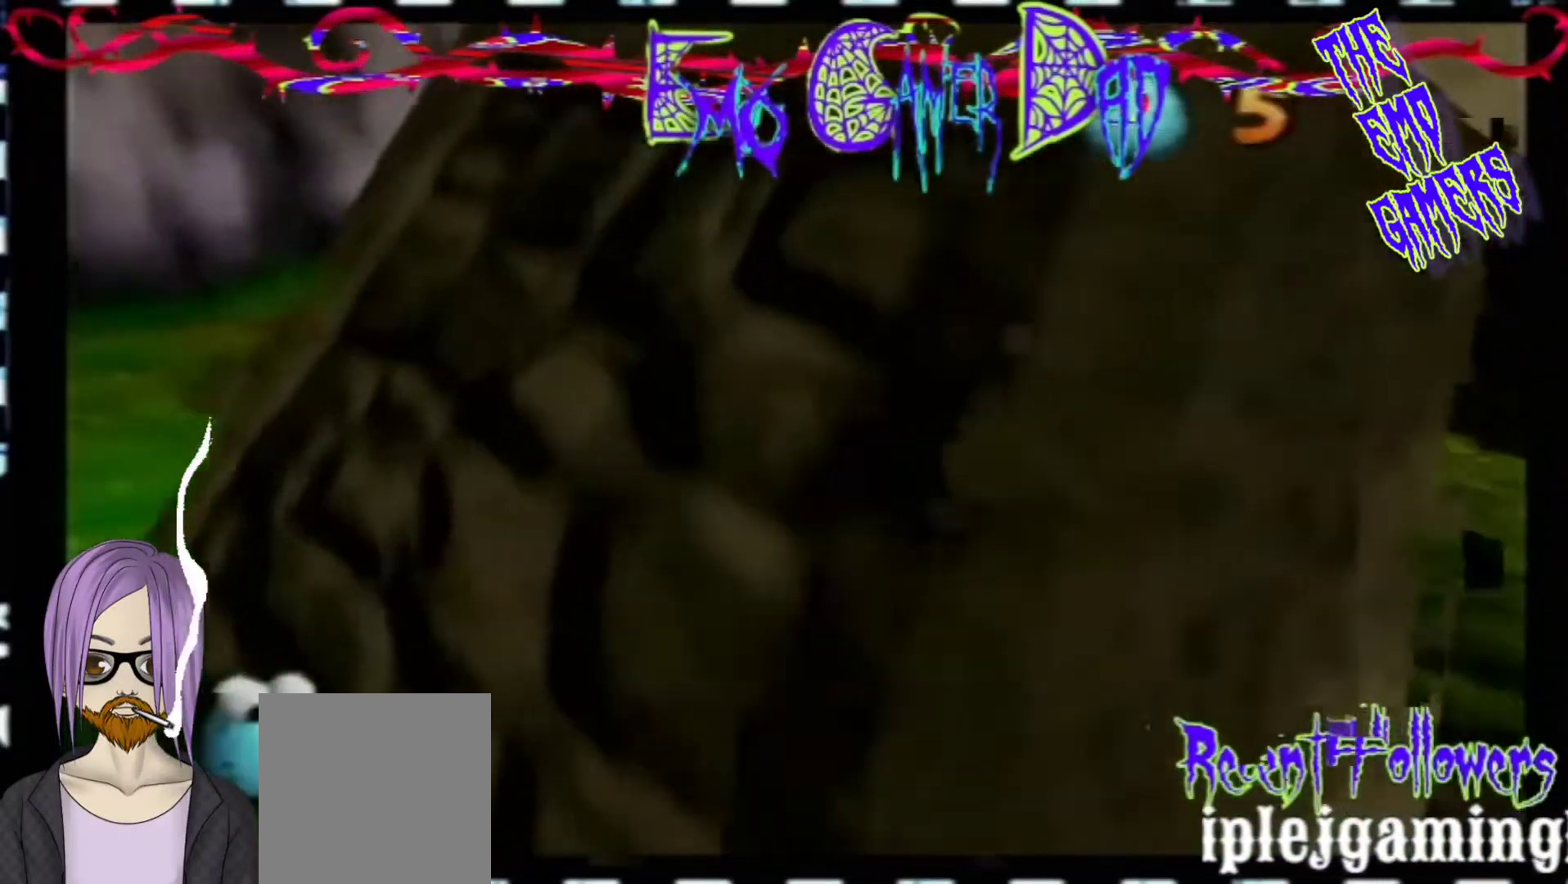
{"buttons": [], "left_stick": "center", "events": [[100, "left_stick", "down-left"], [233, "left_stick", "center"]]}
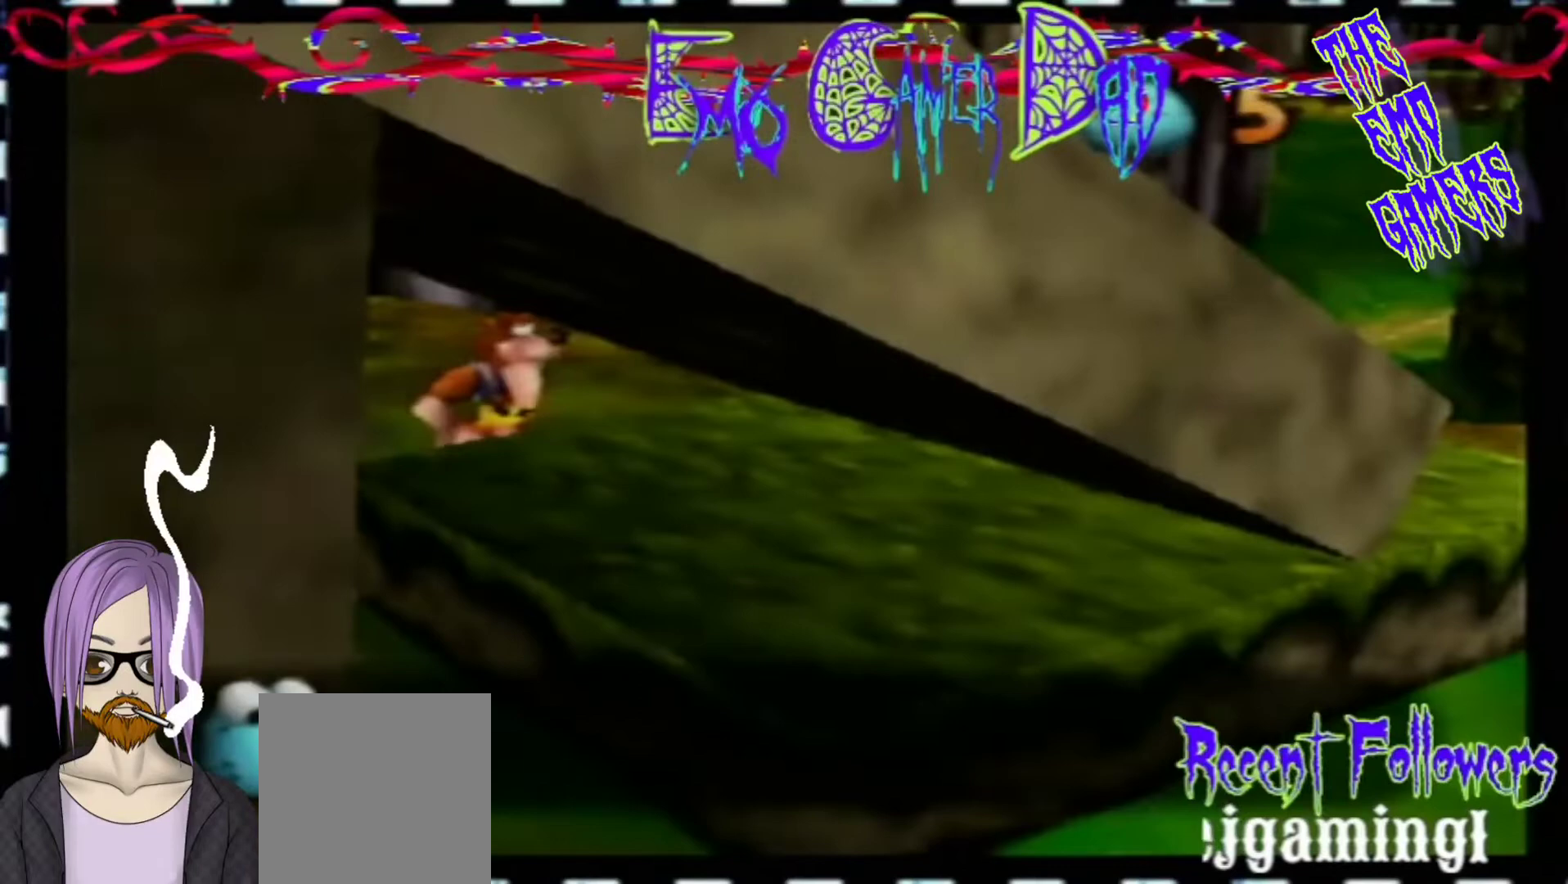
{"buttons": [], "left_stick": "up-right", "events": [[33, "left_stick", "down"], [200, "left_stick", "down-right"], [367, "left_stick", "up-right"]]}
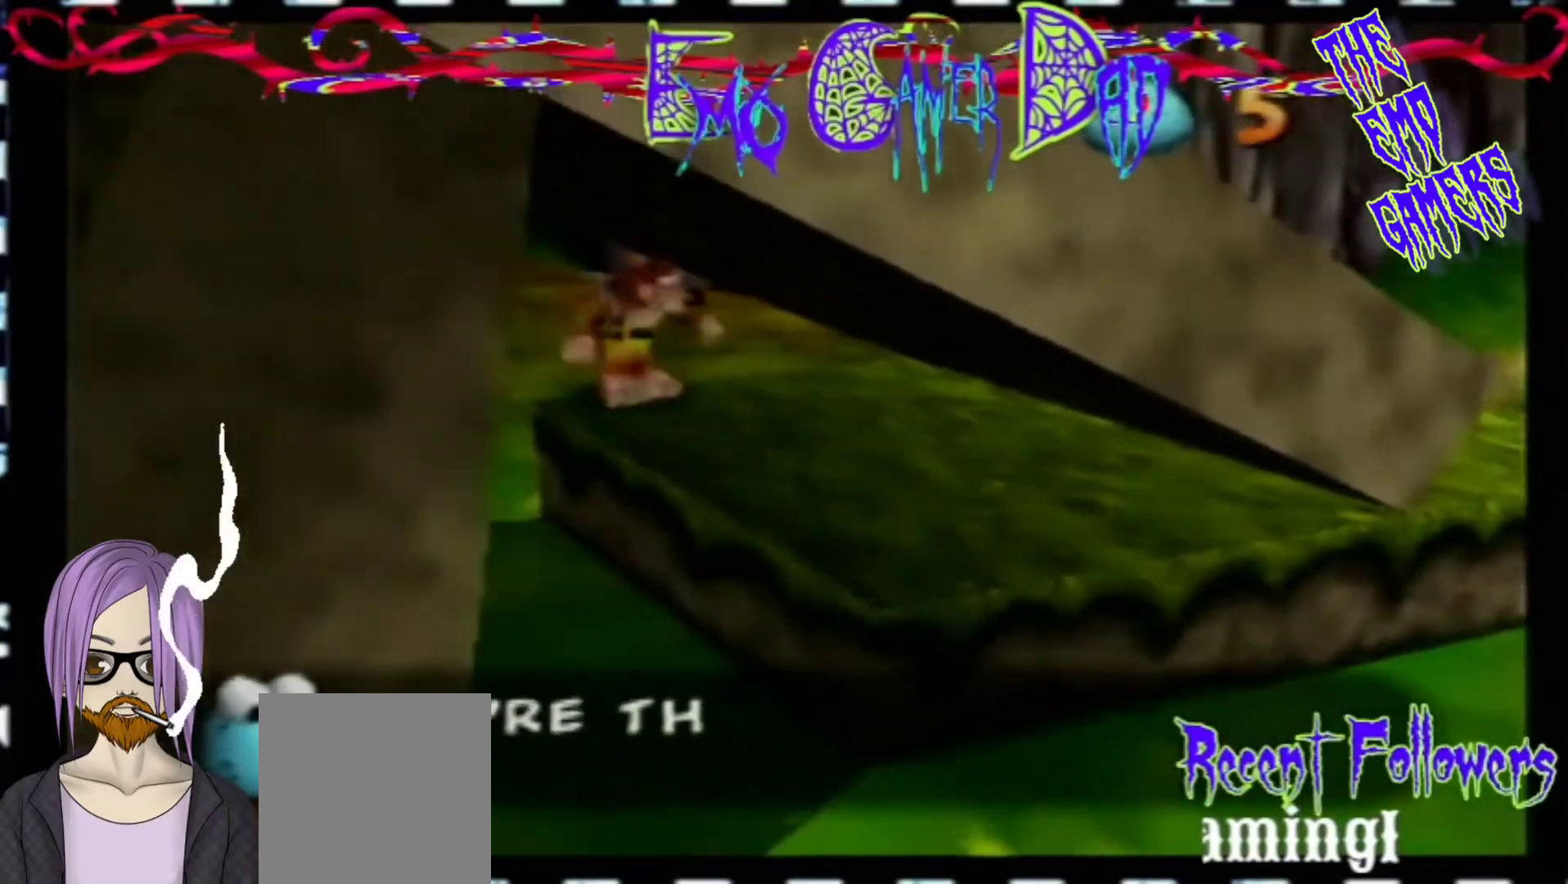
{"buttons": [], "left_stick": "center", "events": [[33, "left_stick", "up"], [200, "left_stick", "left"], [367, "left_stick", "down-left"], [500, "left_stick", "center"]]}
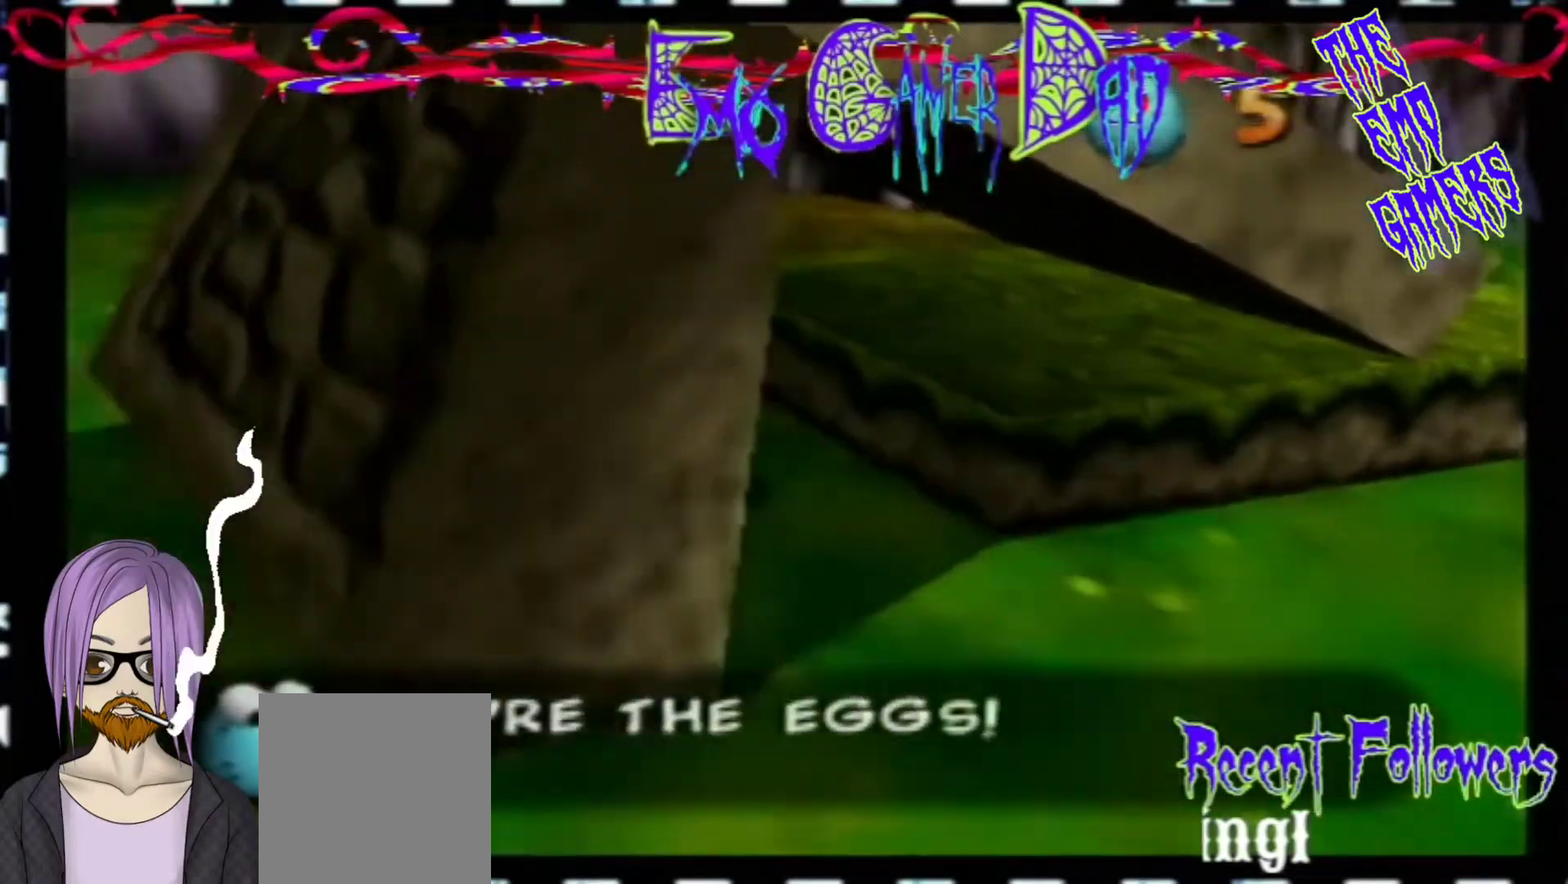
{"buttons": [], "left_stick": "down-right", "events": [[333, "left_stick", "down"], [500, "left_stick", "down-right"]]}
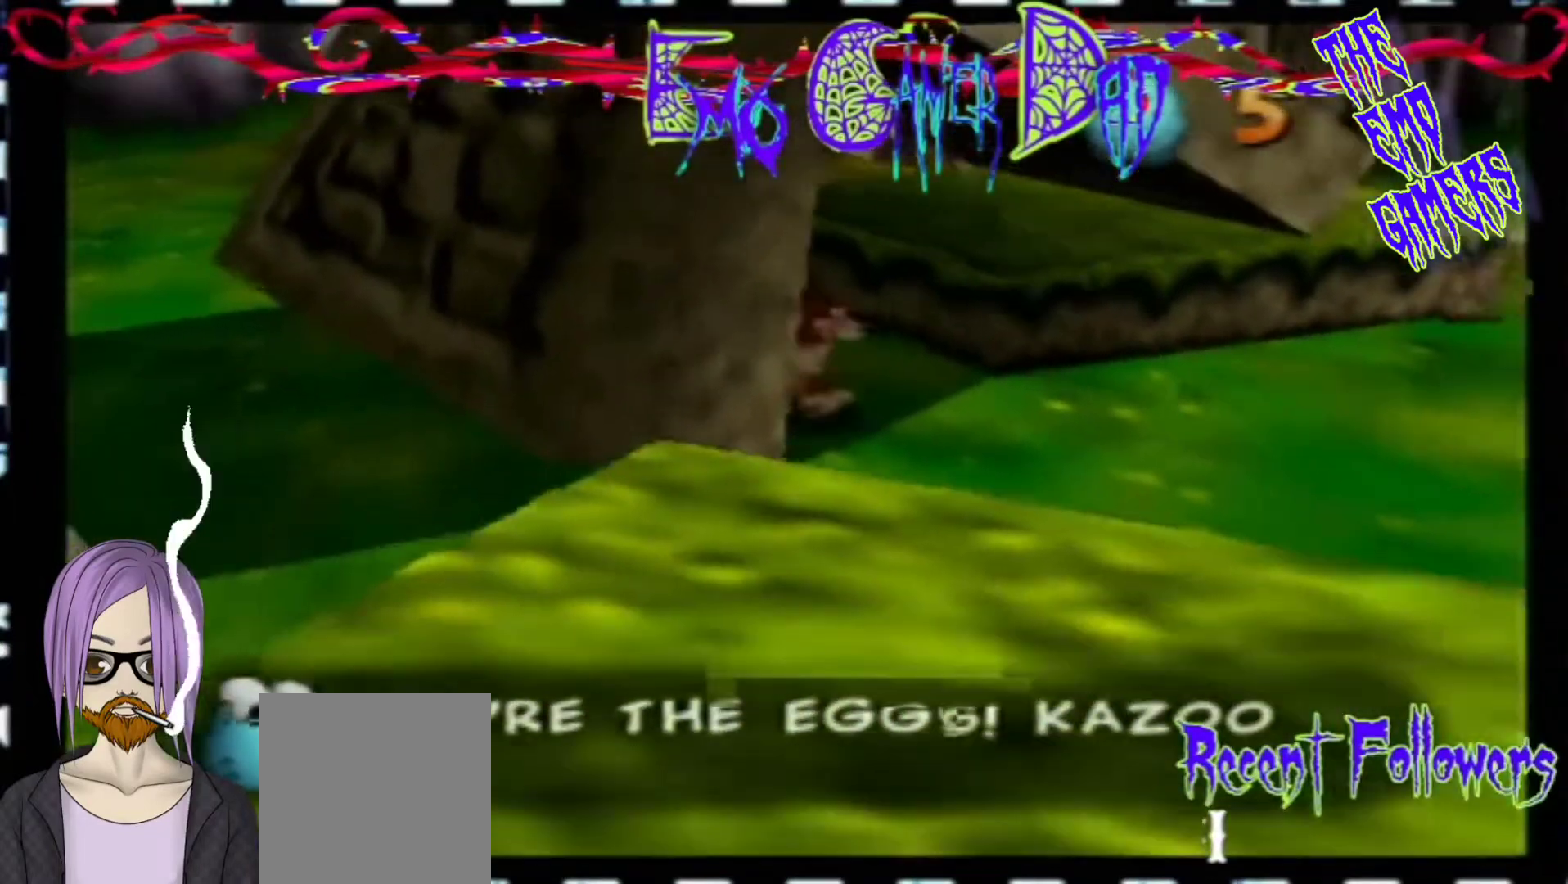
{"buttons": [], "left_stick": "left", "events": [[167, "left_stick", "up-right"], [333, "left_stick", "up"], [467, "left_stick", "left"]]}
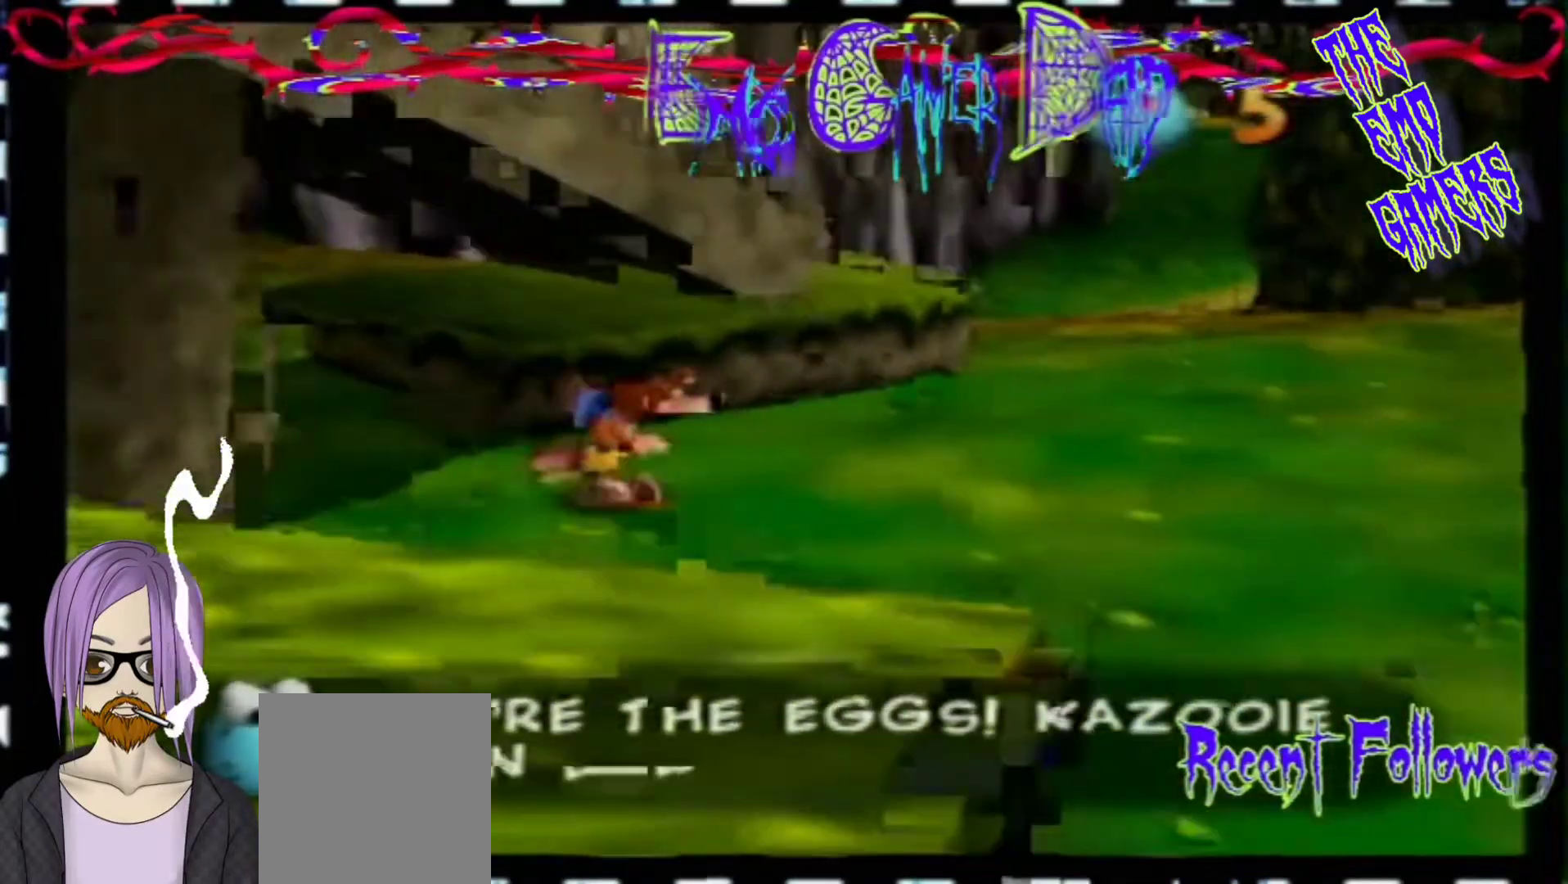
{"buttons": [], "left_stick": "center", "events": [[133, "left_stick", "down-left"], [300, "left_stick", "center"]]}
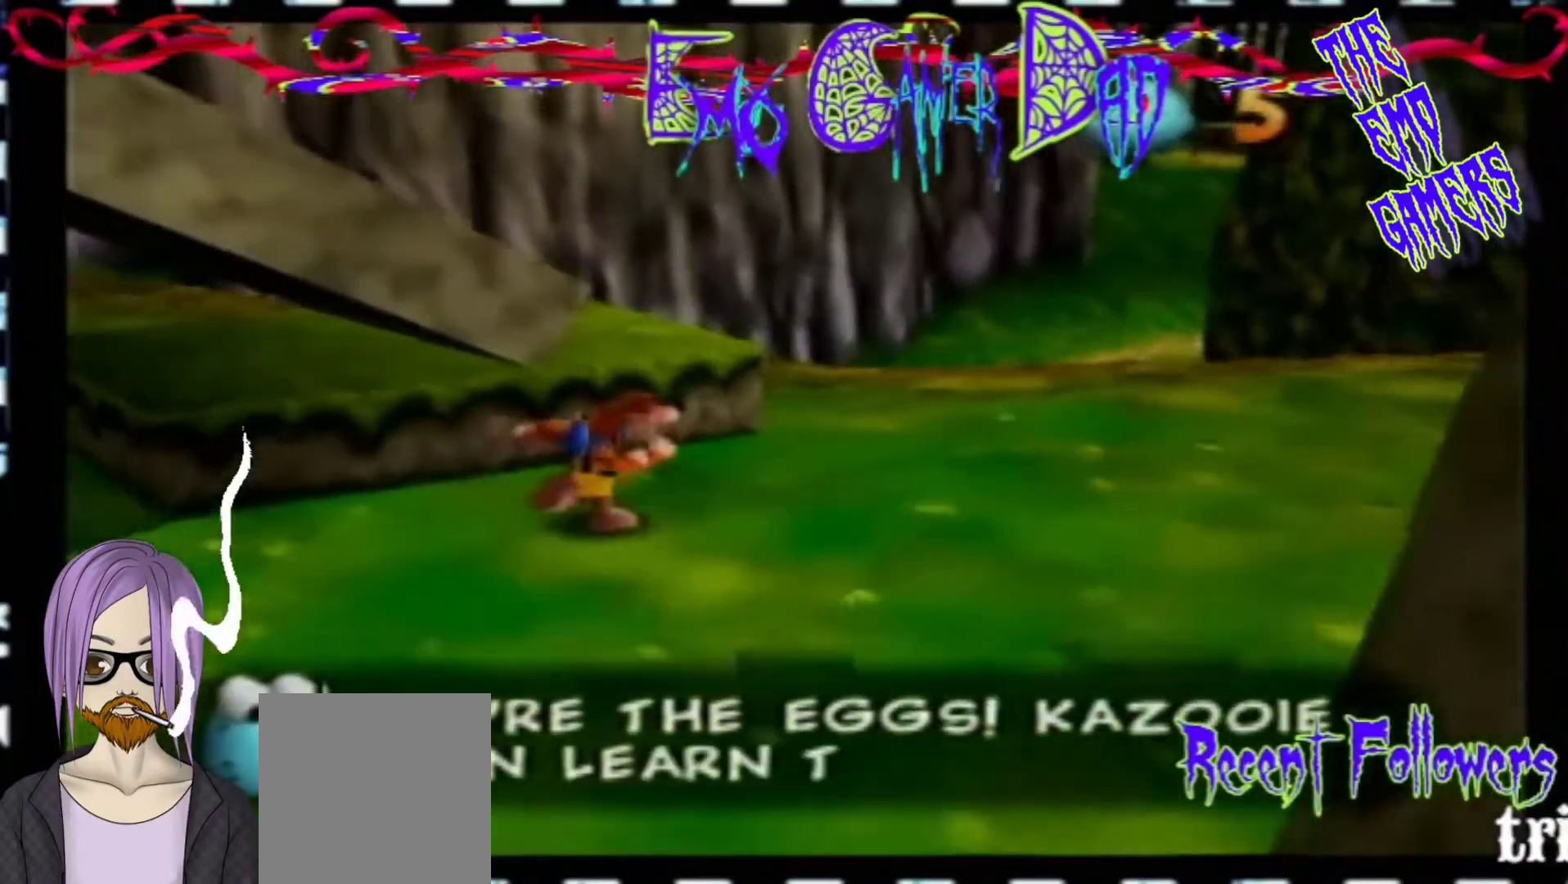
{"buttons": [], "left_stick": "up-right", "events": [[133, "left_stick", "down"], [300, "left_stick", "down-right"], [467, "left_stick", "up-right"]]}
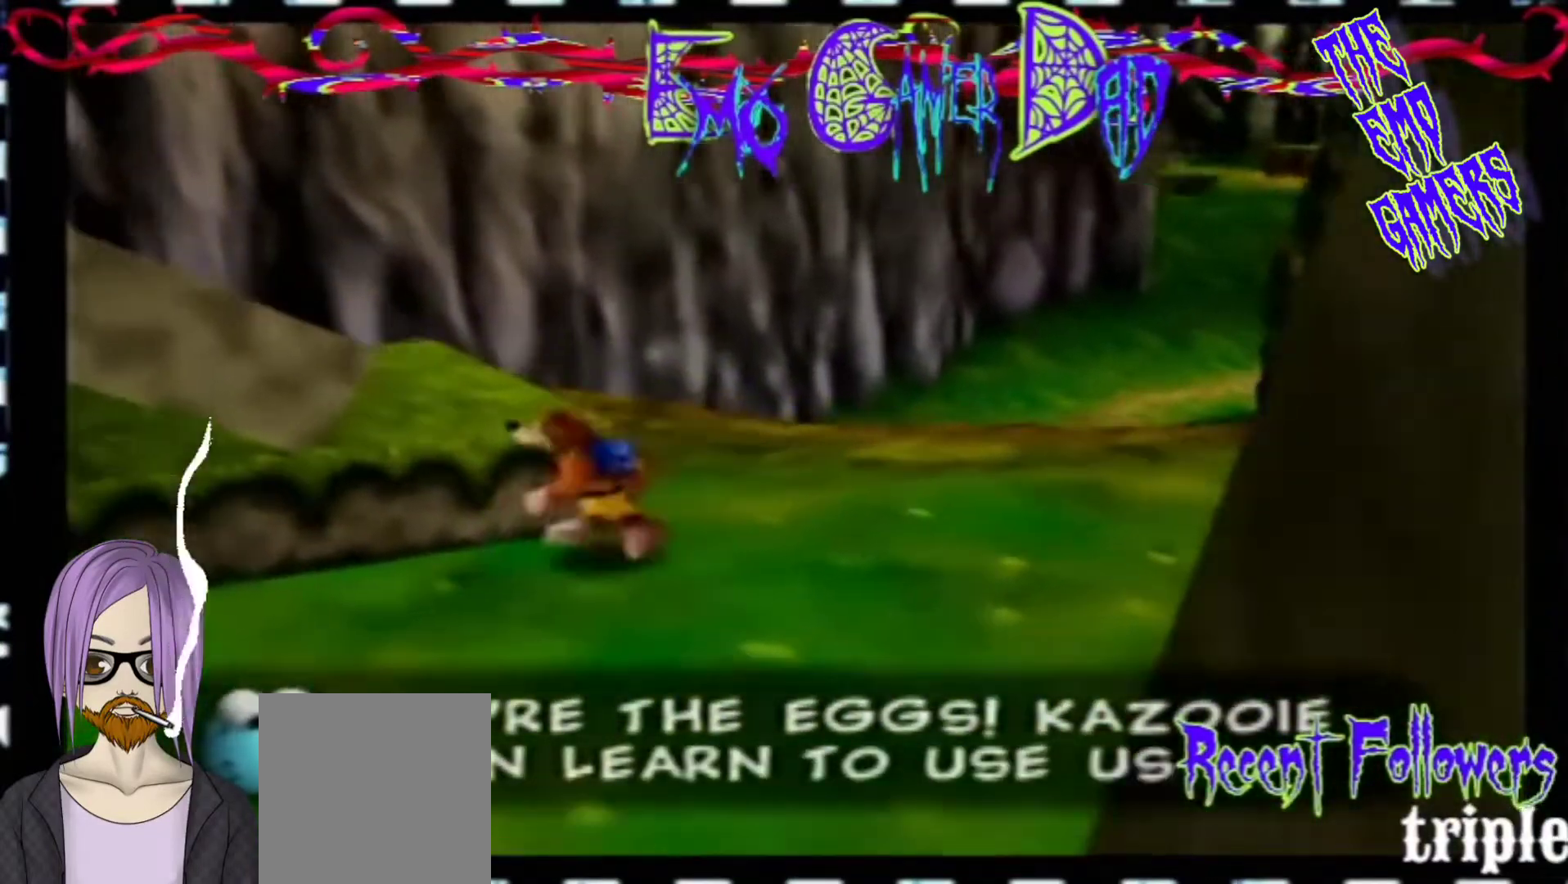
{"buttons": [], "left_stick": "down-left", "events": [[67, "left_stick", "up"], [233, "left_stick", "left"], [400, "left_stick", "down-left"]]}
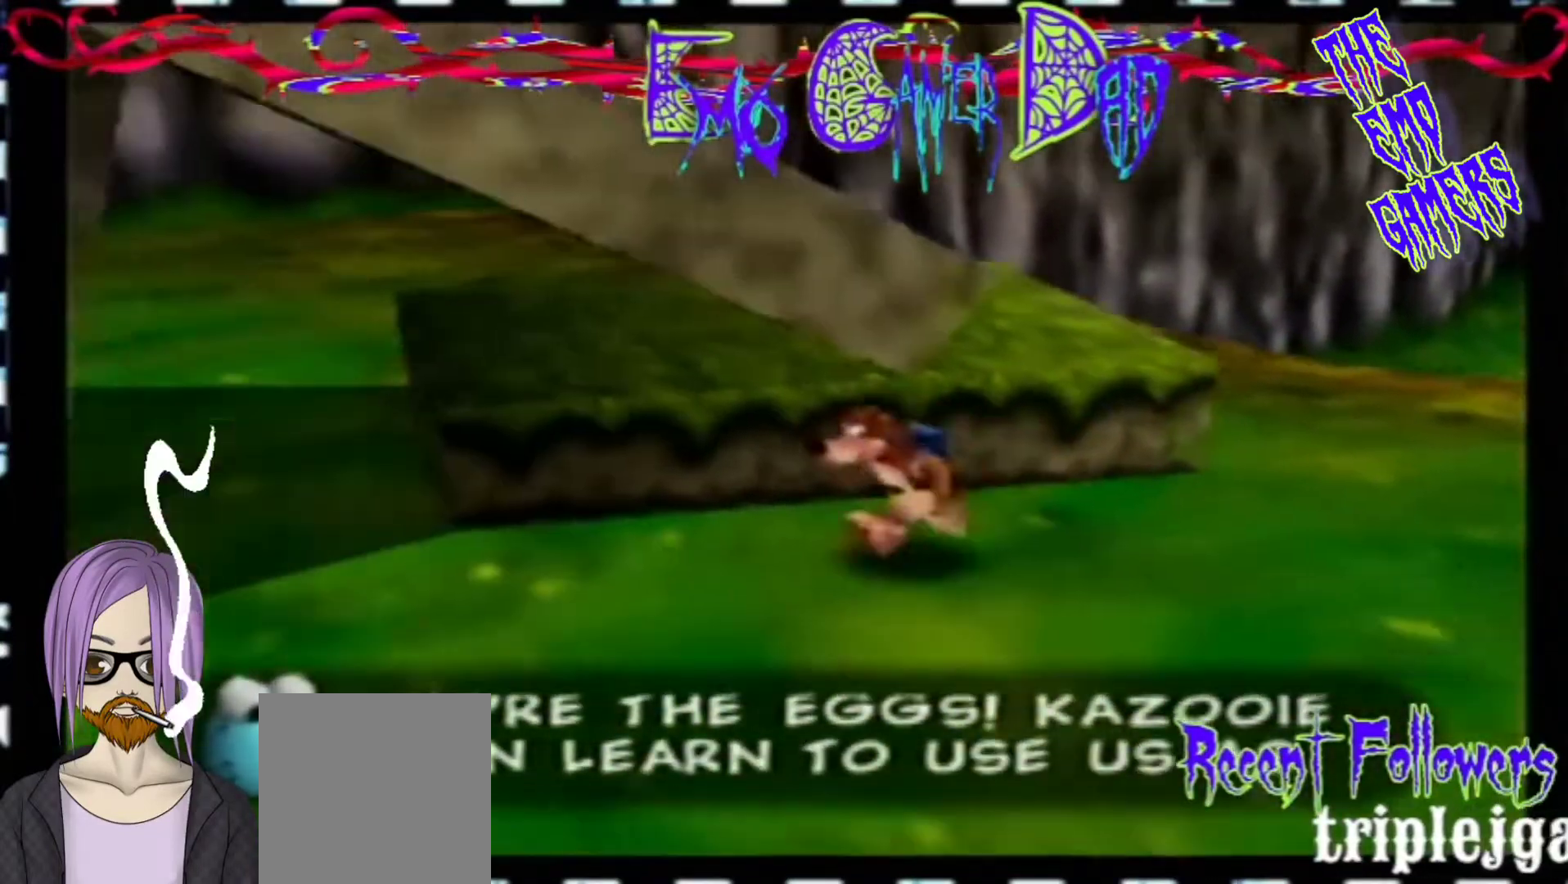
{"buttons": [], "left_stick": "down", "events": [[67, "left_stick", "center"], [400, "left_stick", "down"]]}
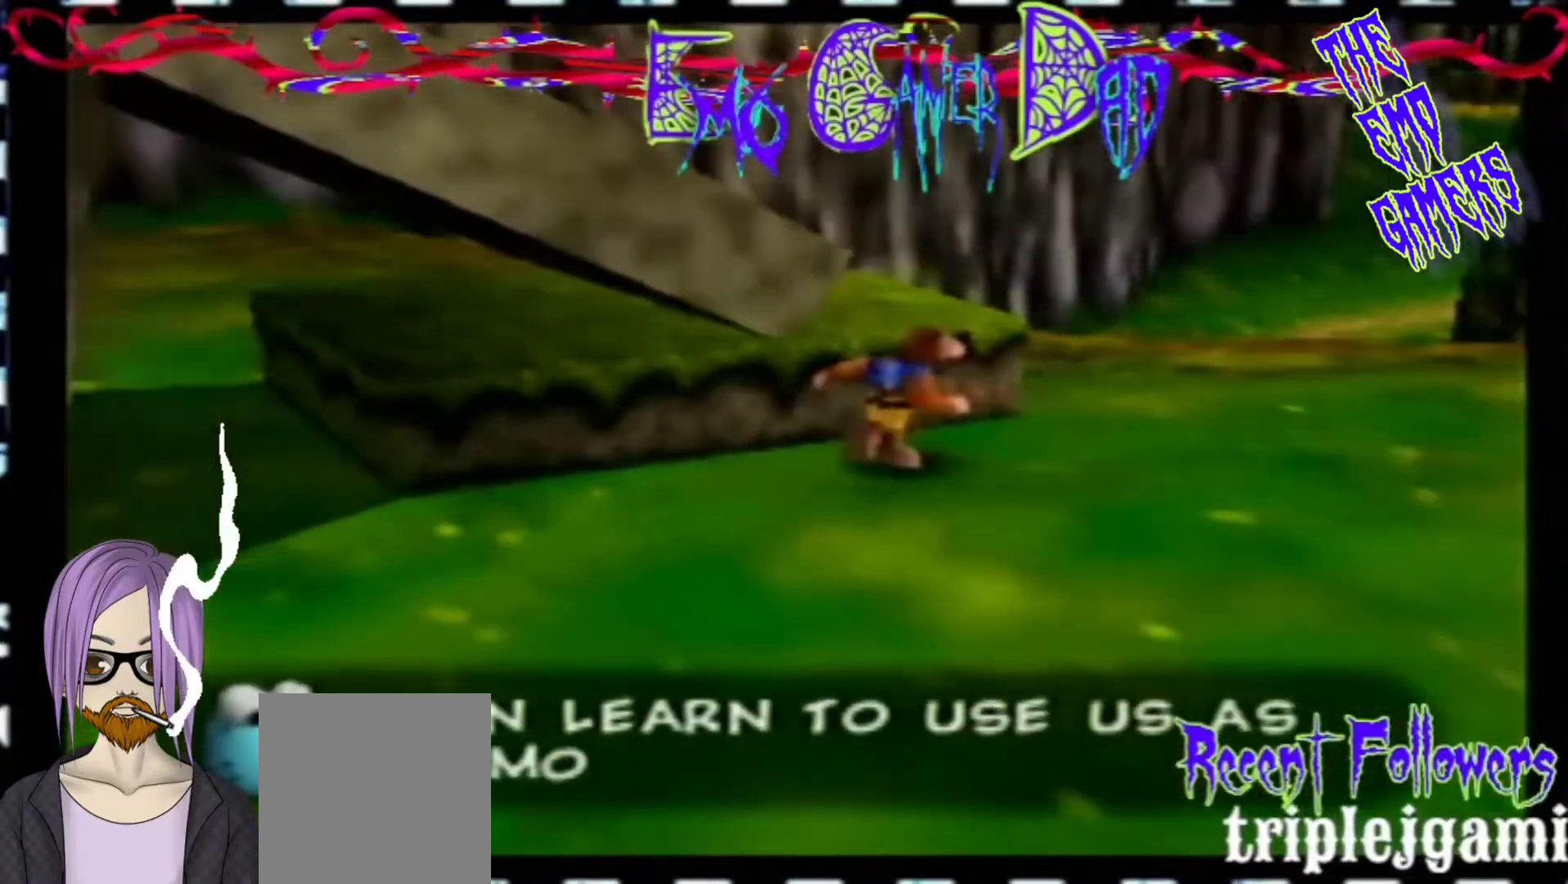
{"buttons": [], "left_stick": "up", "events": [[33, "left_stick", "down-right"], [200, "left_stick", "up-right"], [367, "left_stick", "up"]]}
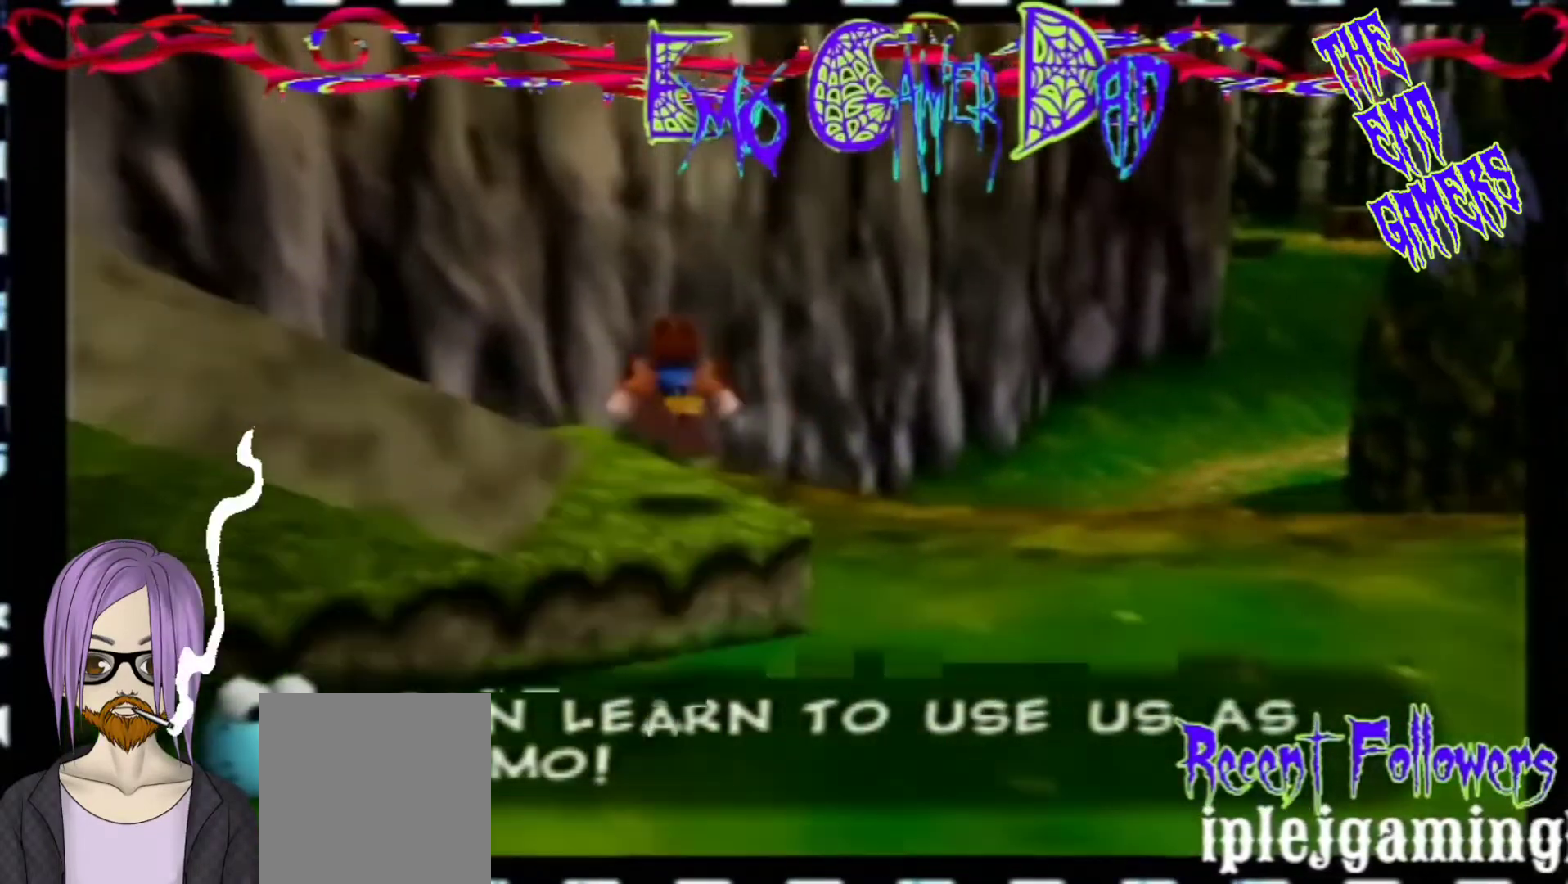
{"buttons": [], "left_stick": "center", "events": [[33, "left_stick", "left"], [200, "left_stick", "down-left"], [367, "left_stick", "center"]]}
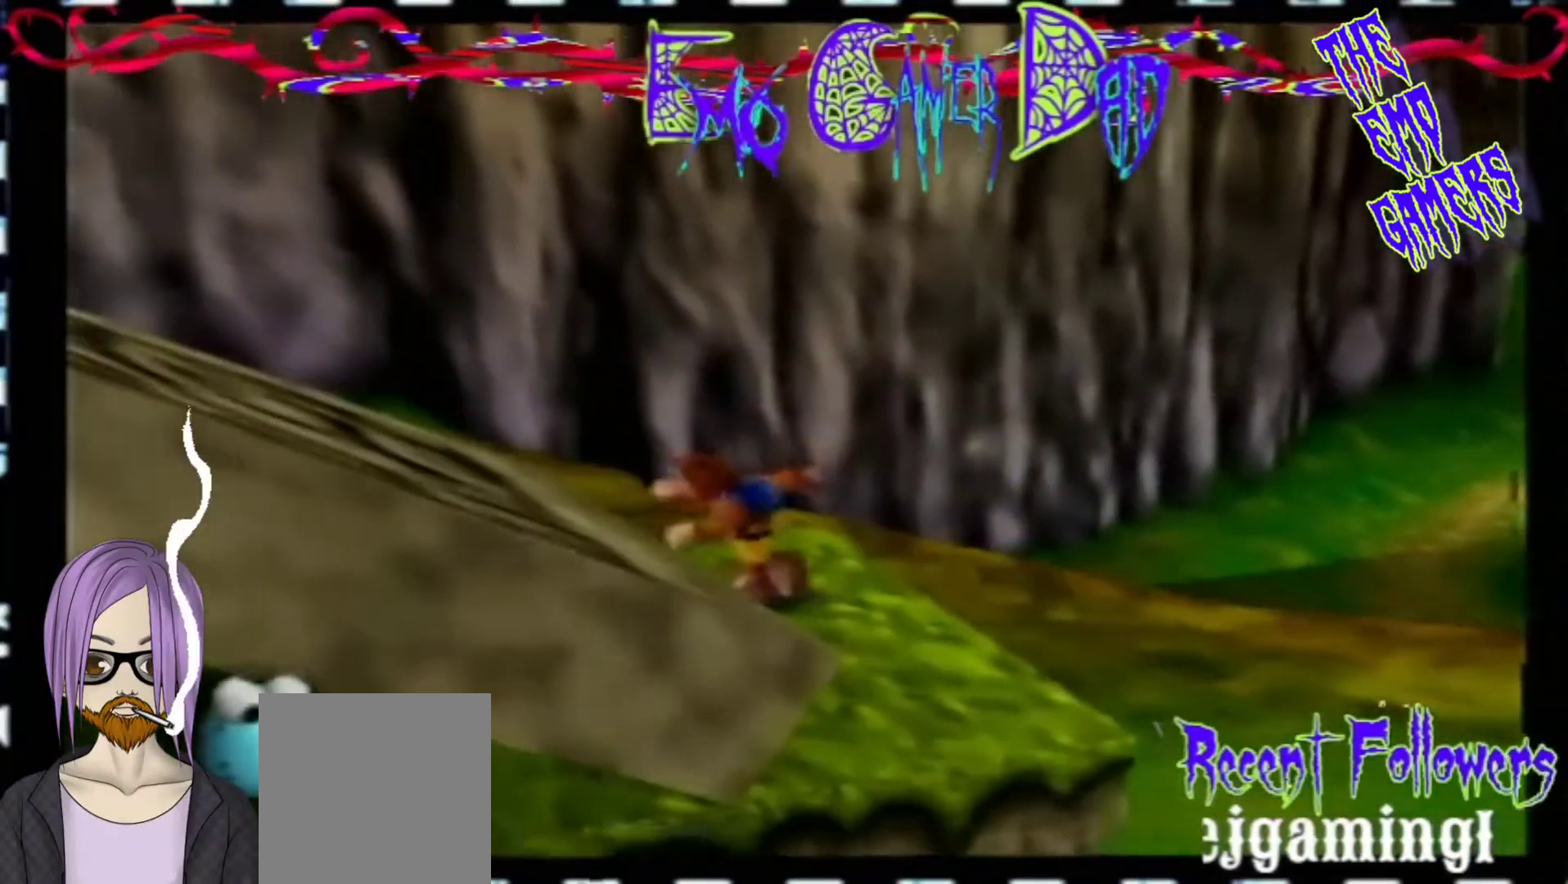
{"buttons": [], "left_stick": "up-right", "events": [[167, "left_stick", "down"], [333, "left_stick", "down-right"], [500, "left_stick", "up-right"]]}
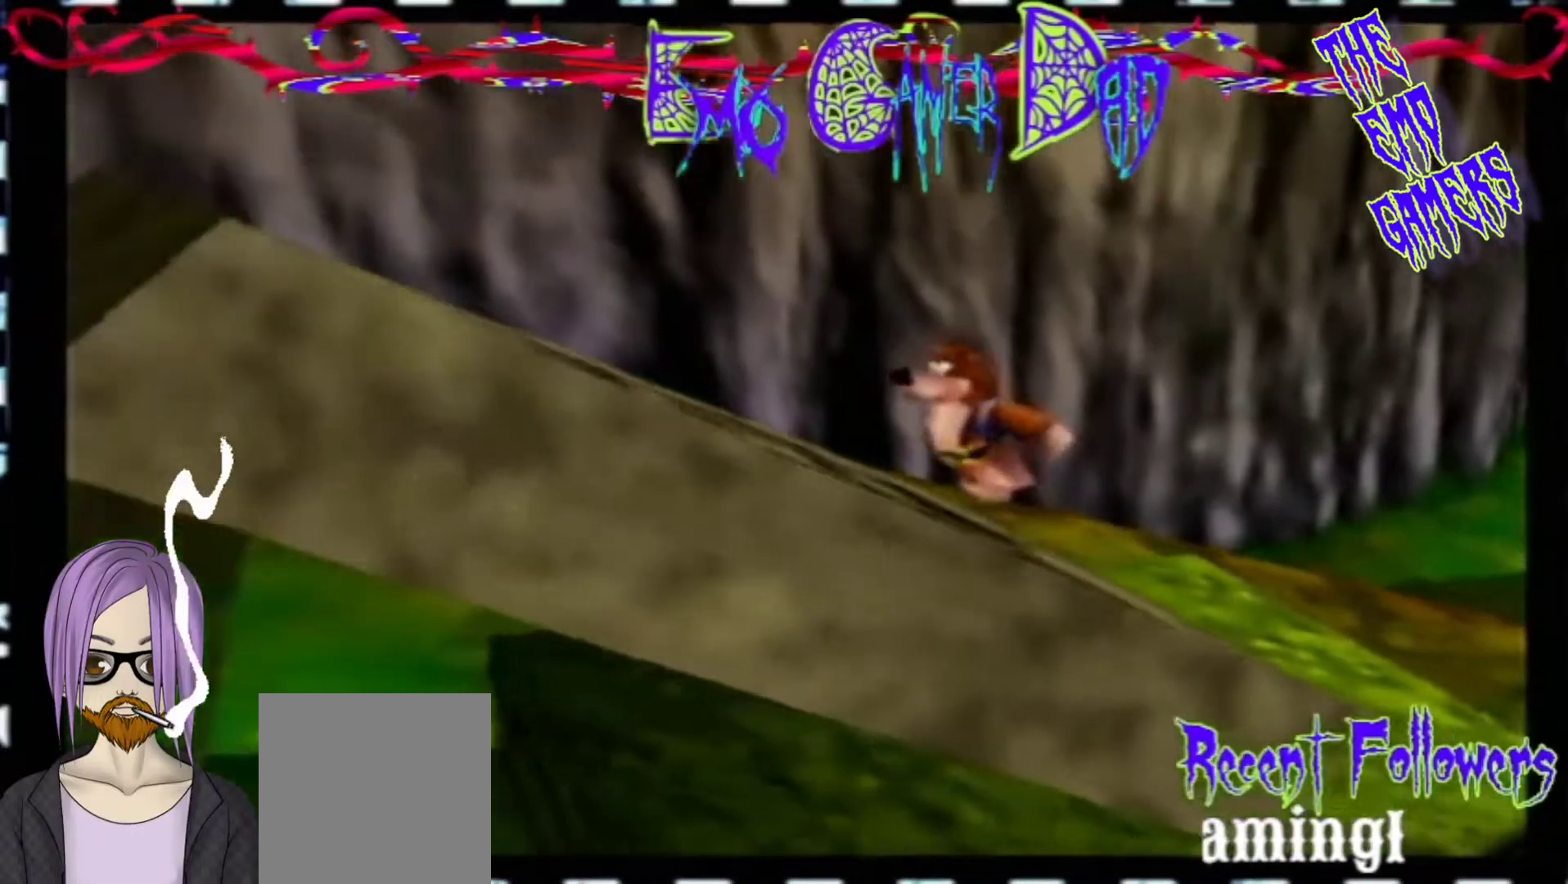
{"buttons": [], "left_stick": "down-left", "events": [[167, "left_stick", "up"], [333, "left_stick", "left"], [500, "left_stick", "down-left"]]}
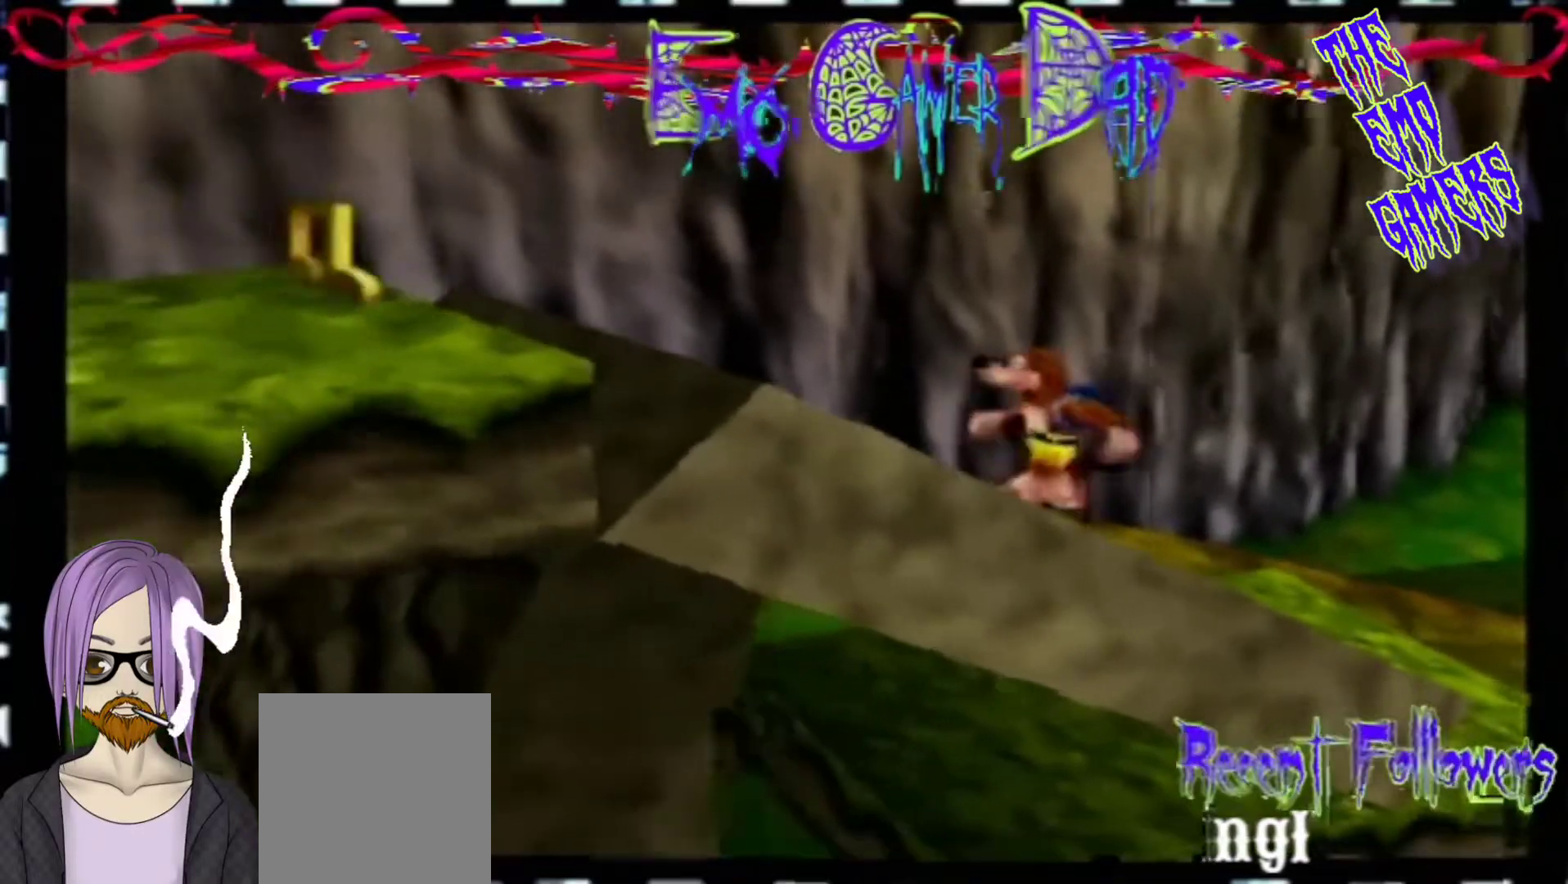
{"buttons": [], "left_stick": "down", "events": [[167, "left_stick", "center"], [433, "left_stick", "down"]]}
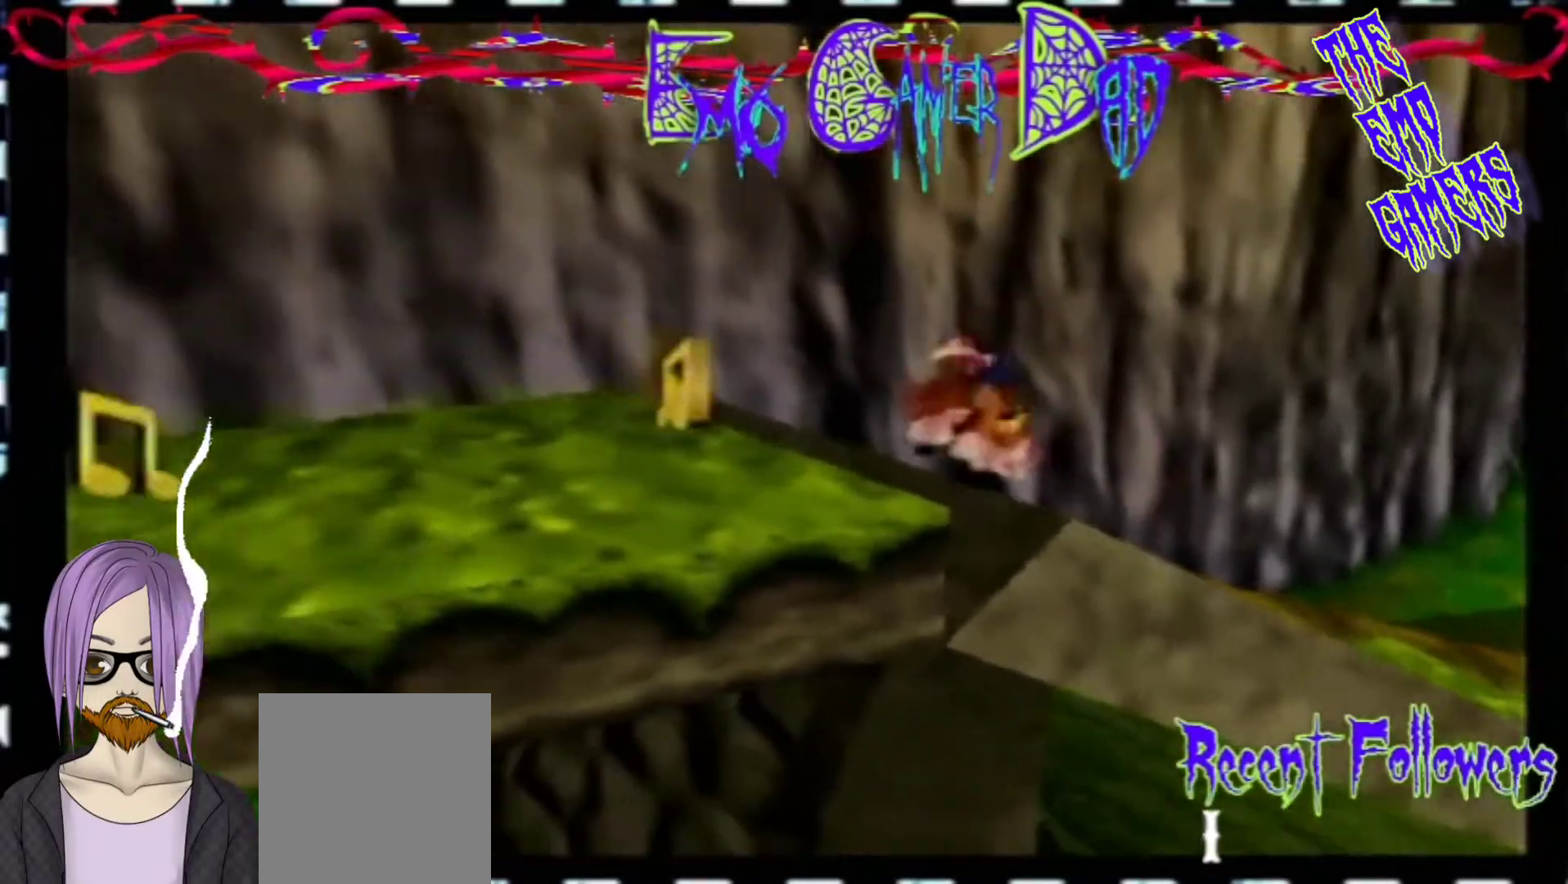
{"buttons": [], "left_stick": "up", "events": [[100, "left_stick", "down-right"], [267, "left_stick", "up-right"], [433, "left_stick", "up"]]}
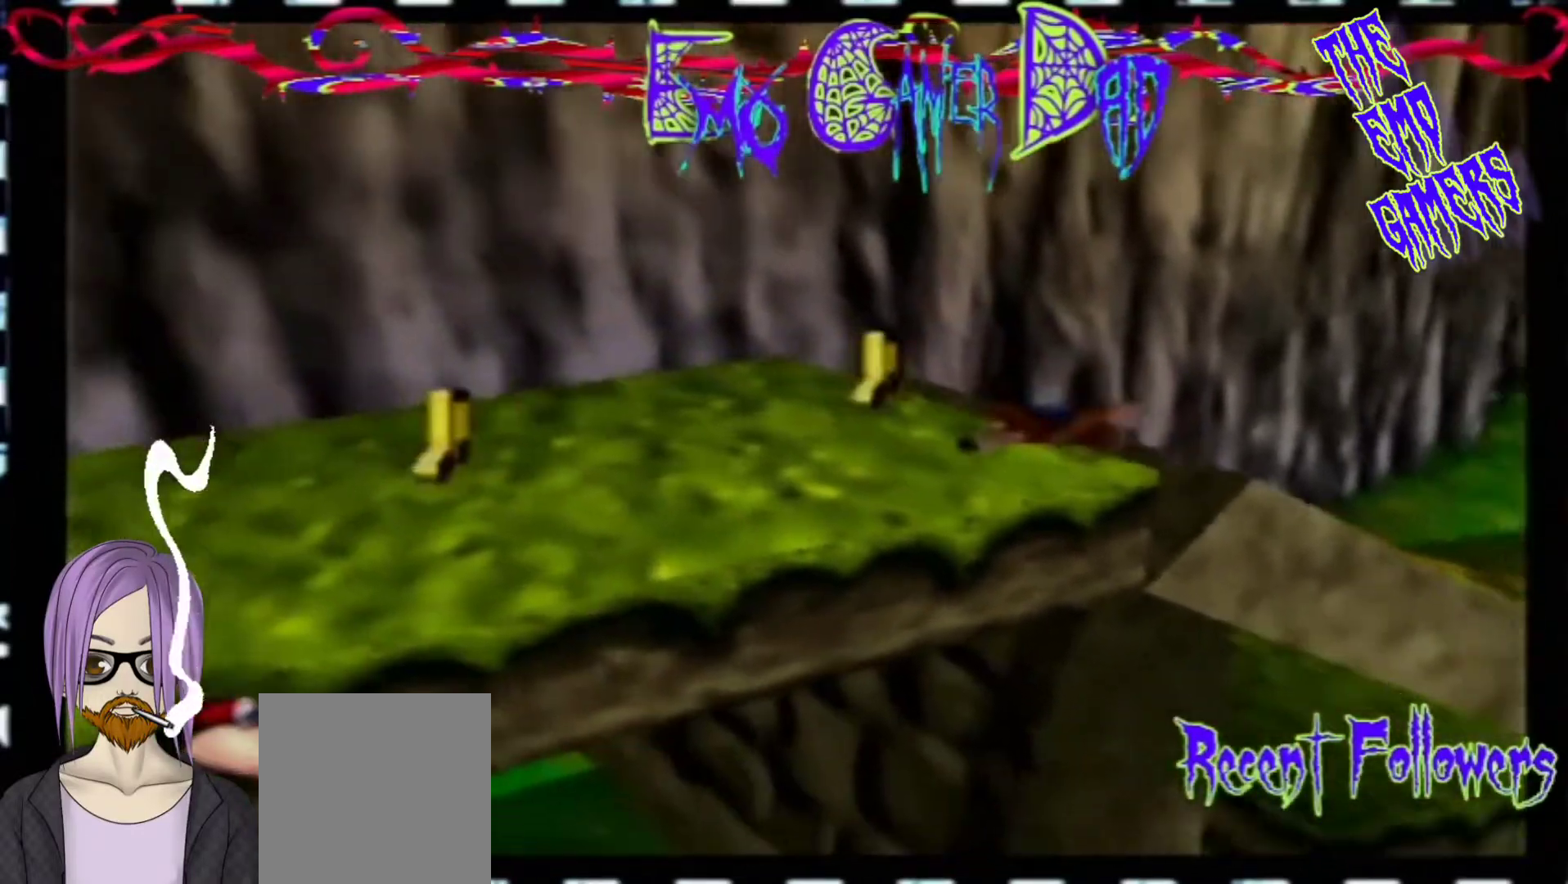
{"buttons": [], "left_stick": "center", "events": [[100, "left_stick", "left"], [233, "left_stick", "down-left"], [400, "left_stick", "center"]]}
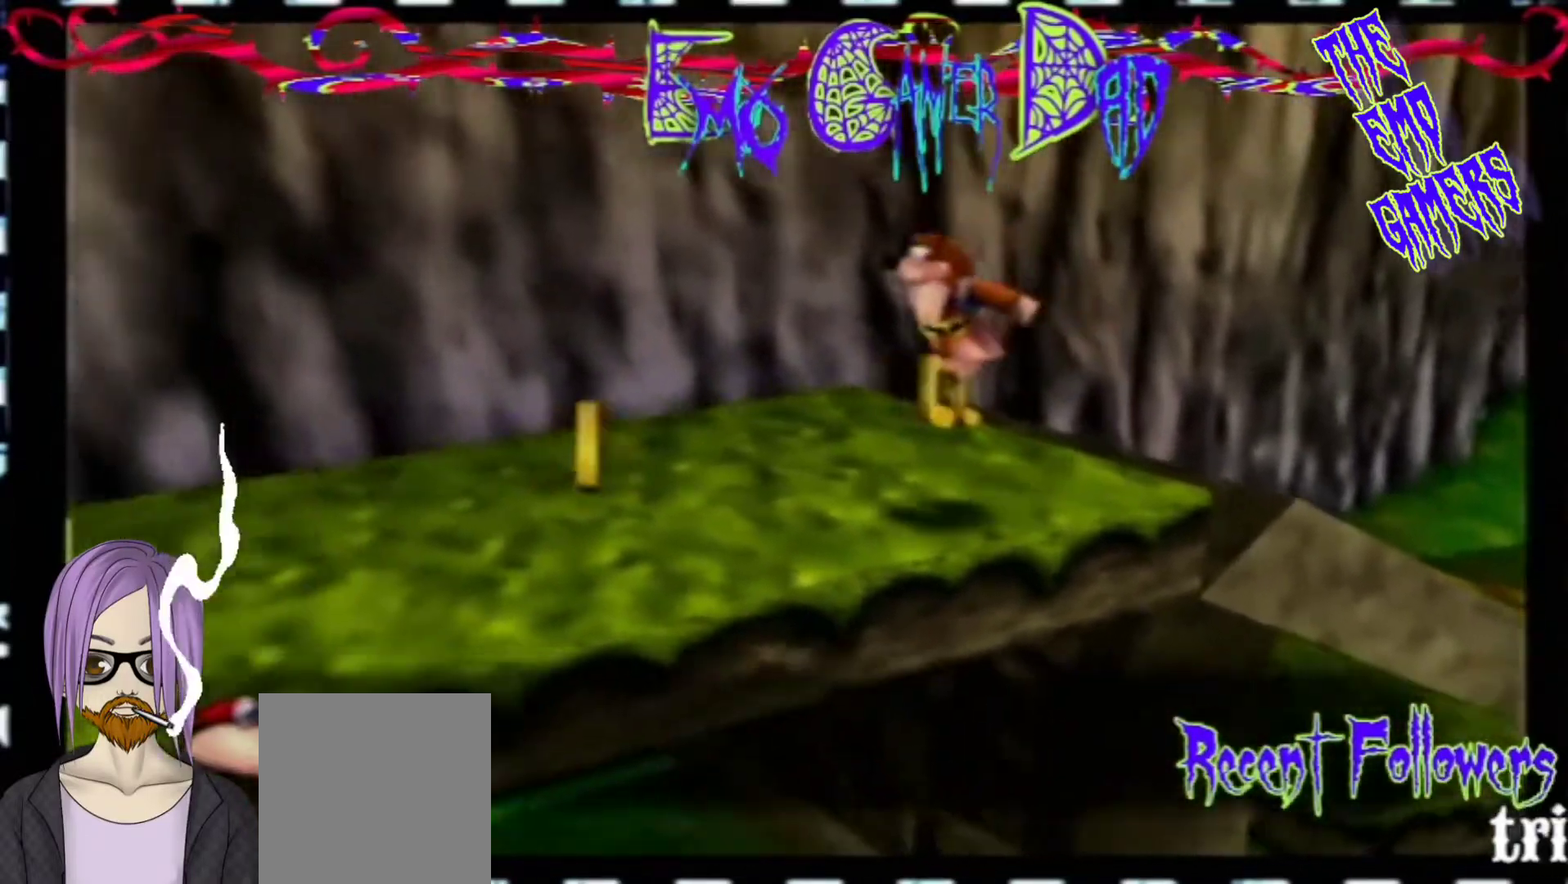
{"buttons": [], "left_stick": "down-right", "events": [[233, "left_stick", "down"], [400, "left_stick", "down-right"]]}
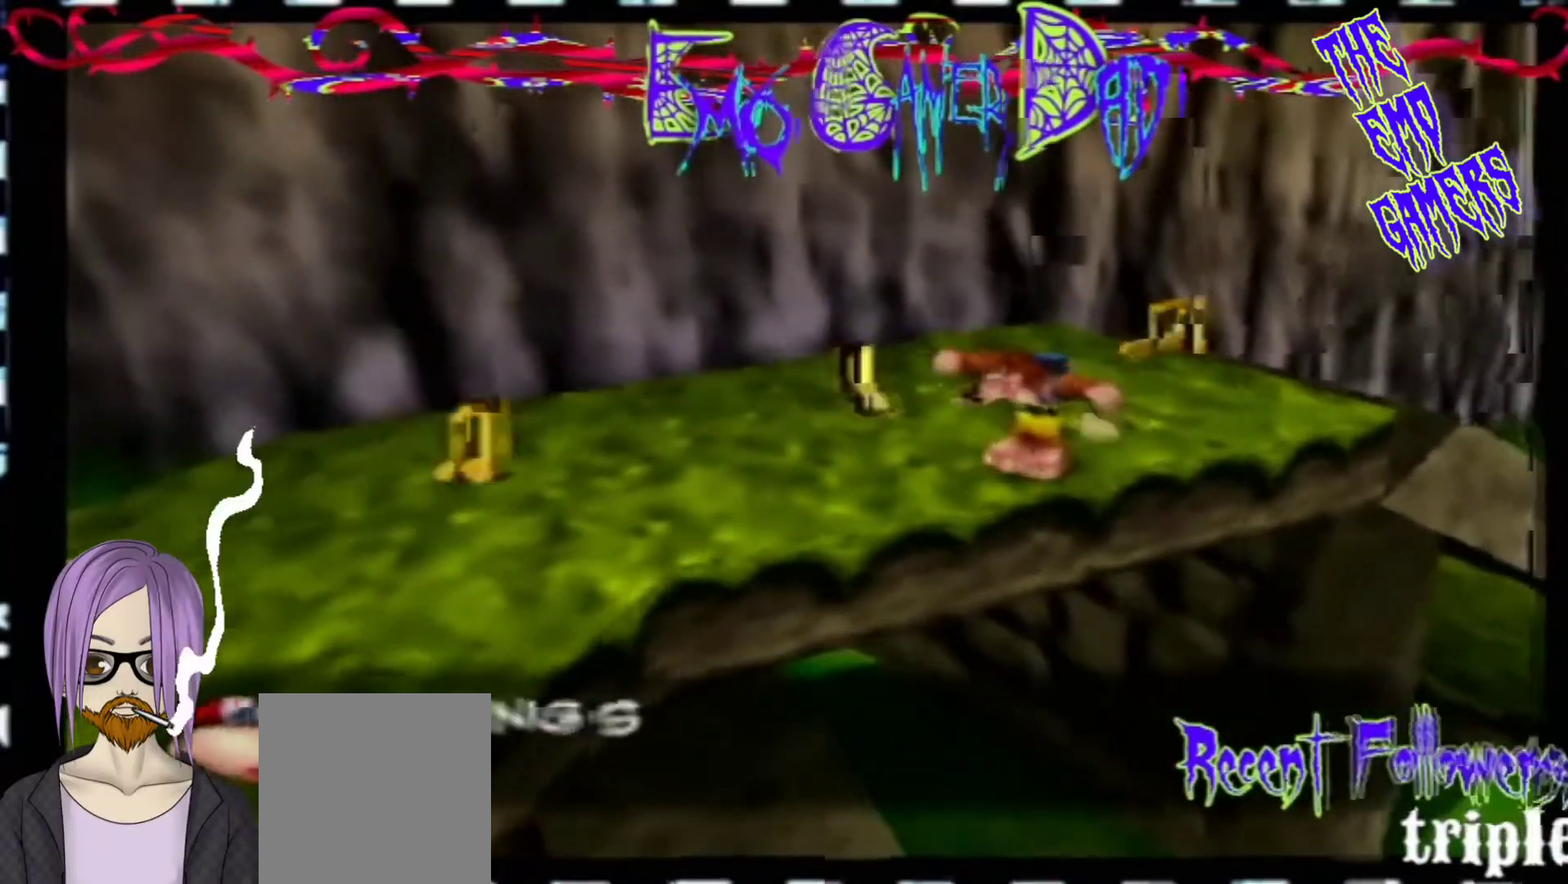
{"buttons": [], "left_stick": "left", "events": [[67, "left_stick", "up-right"], [233, "left_stick", "up"], [367, "left_stick", "left"]]}
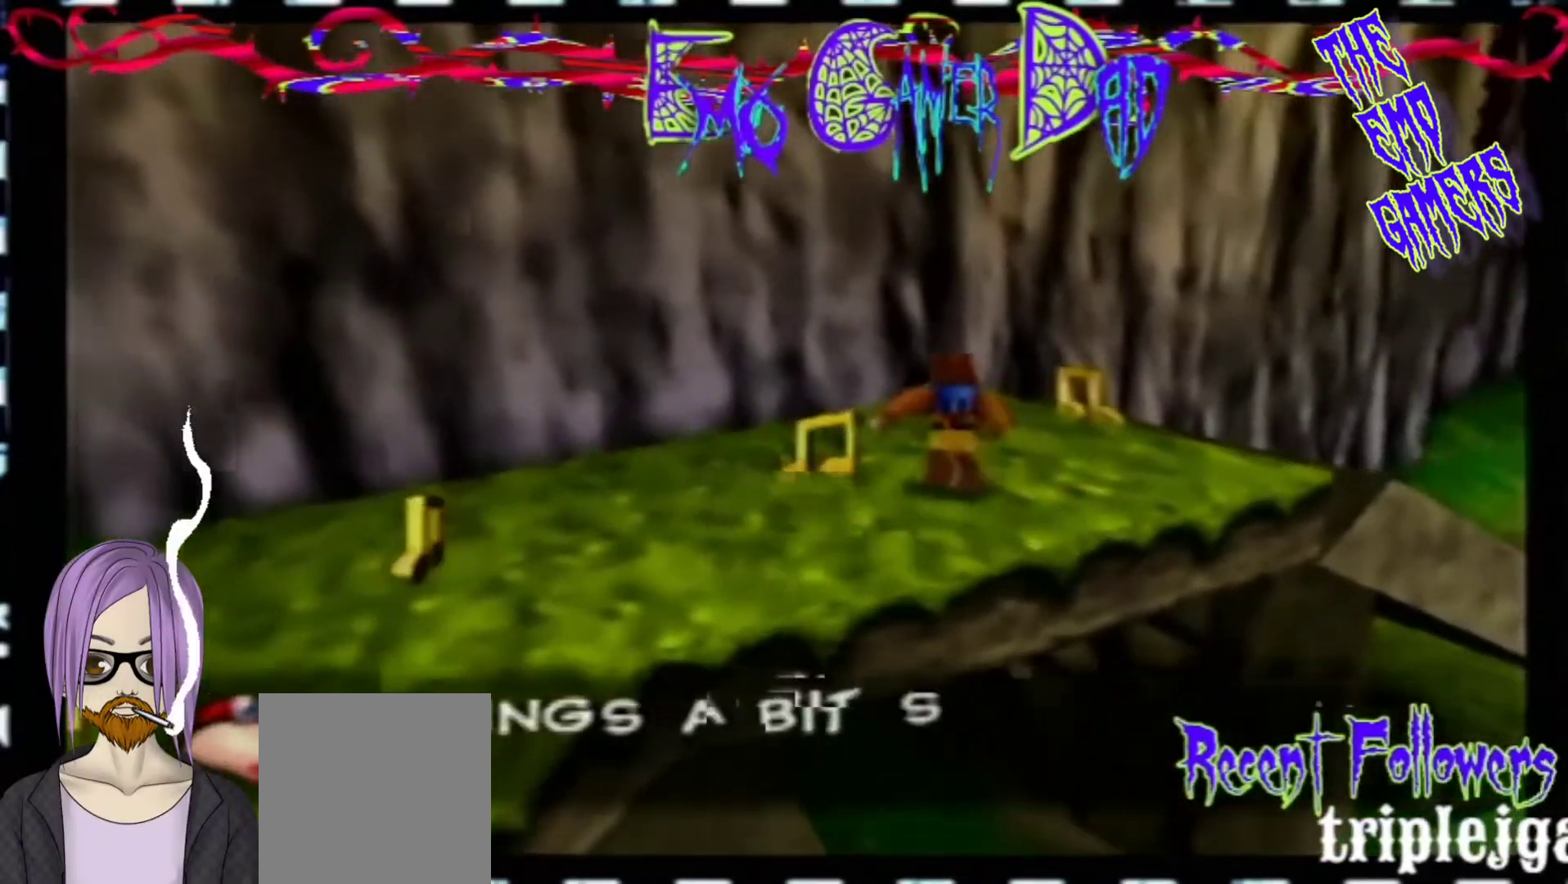
{"buttons": [], "left_stick": "center", "events": [[33, "left_stick", "down-left"], [200, "left_stick", "center"]]}
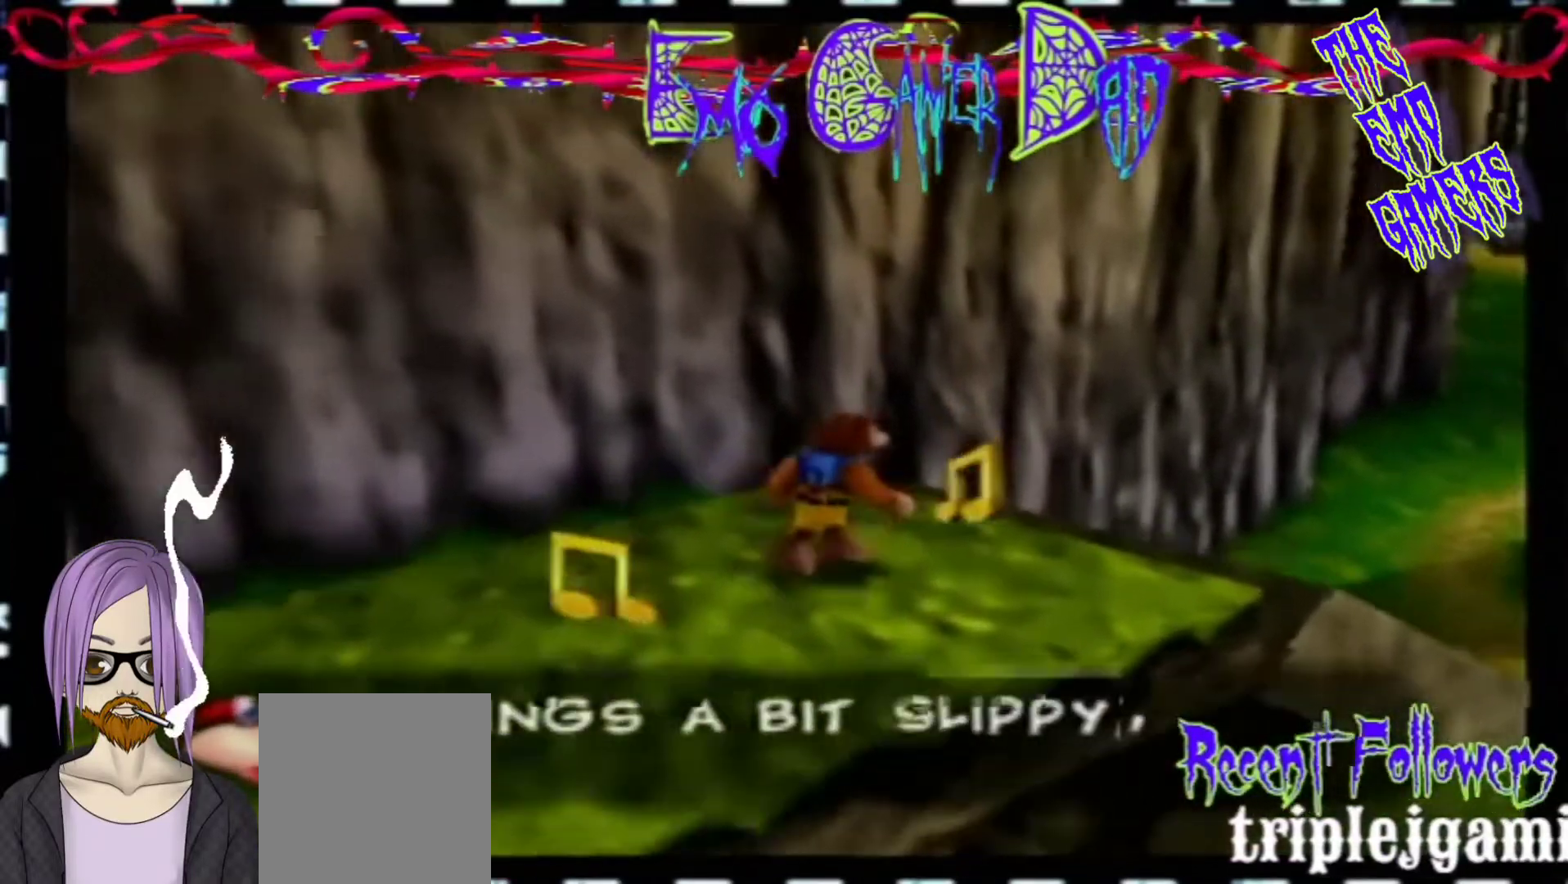
{"buttons": [], "left_stick": "up", "events": [[33, "left_stick", "down"], [200, "left_stick", "down-right"], [333, "left_stick", "up-right"], [500, "left_stick", "up"]]}
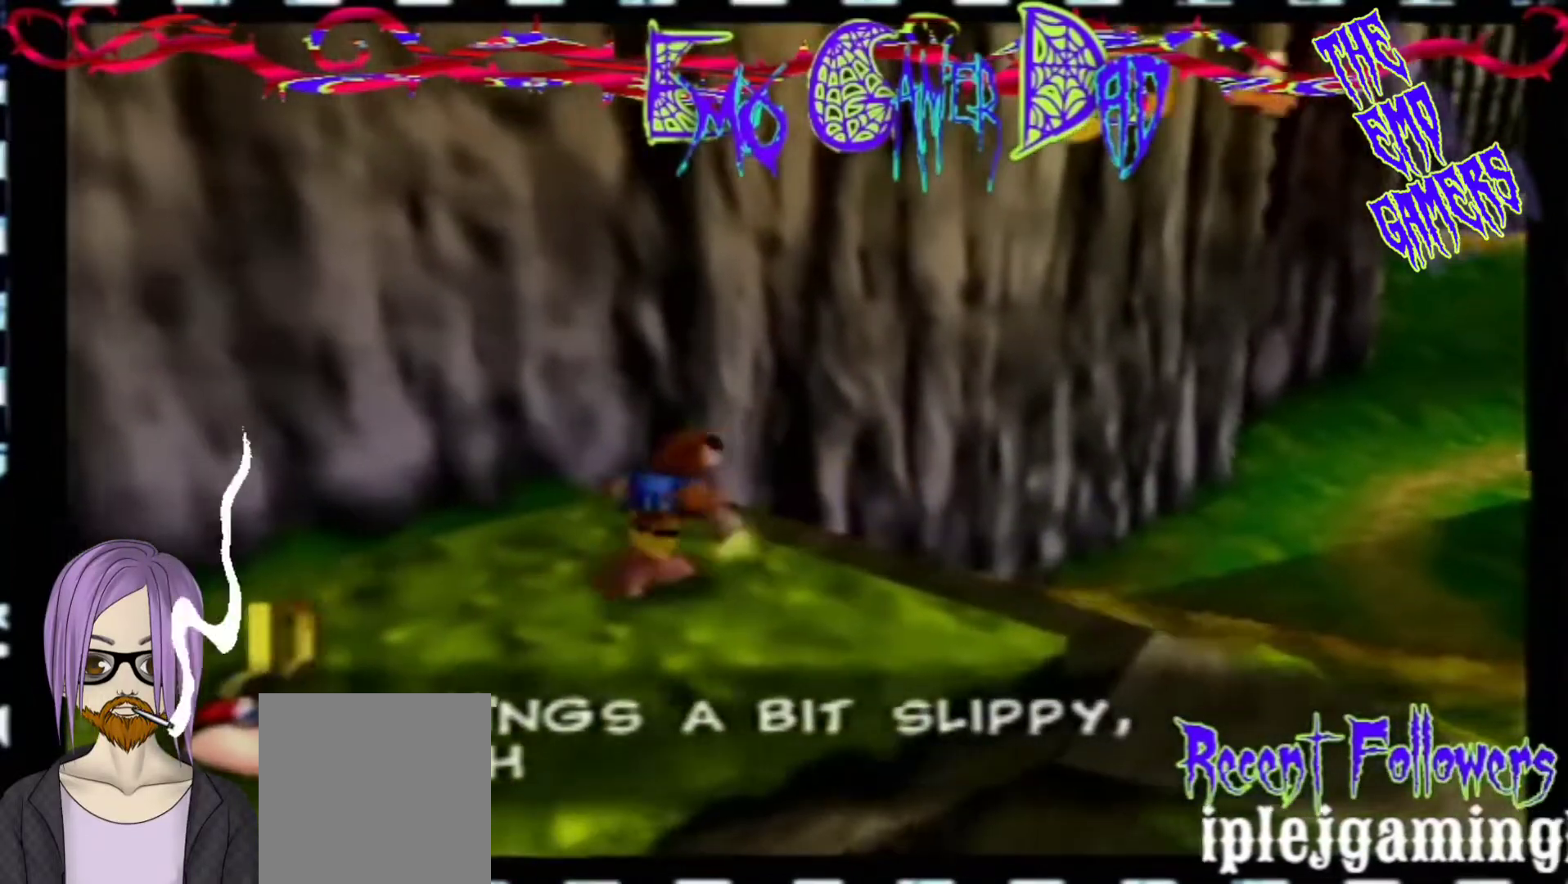
{"buttons": [], "left_stick": "center", "events": [[133, "left_stick", "left"], [300, "left_stick", "down-left"], [467, "left_stick", "center"]]}
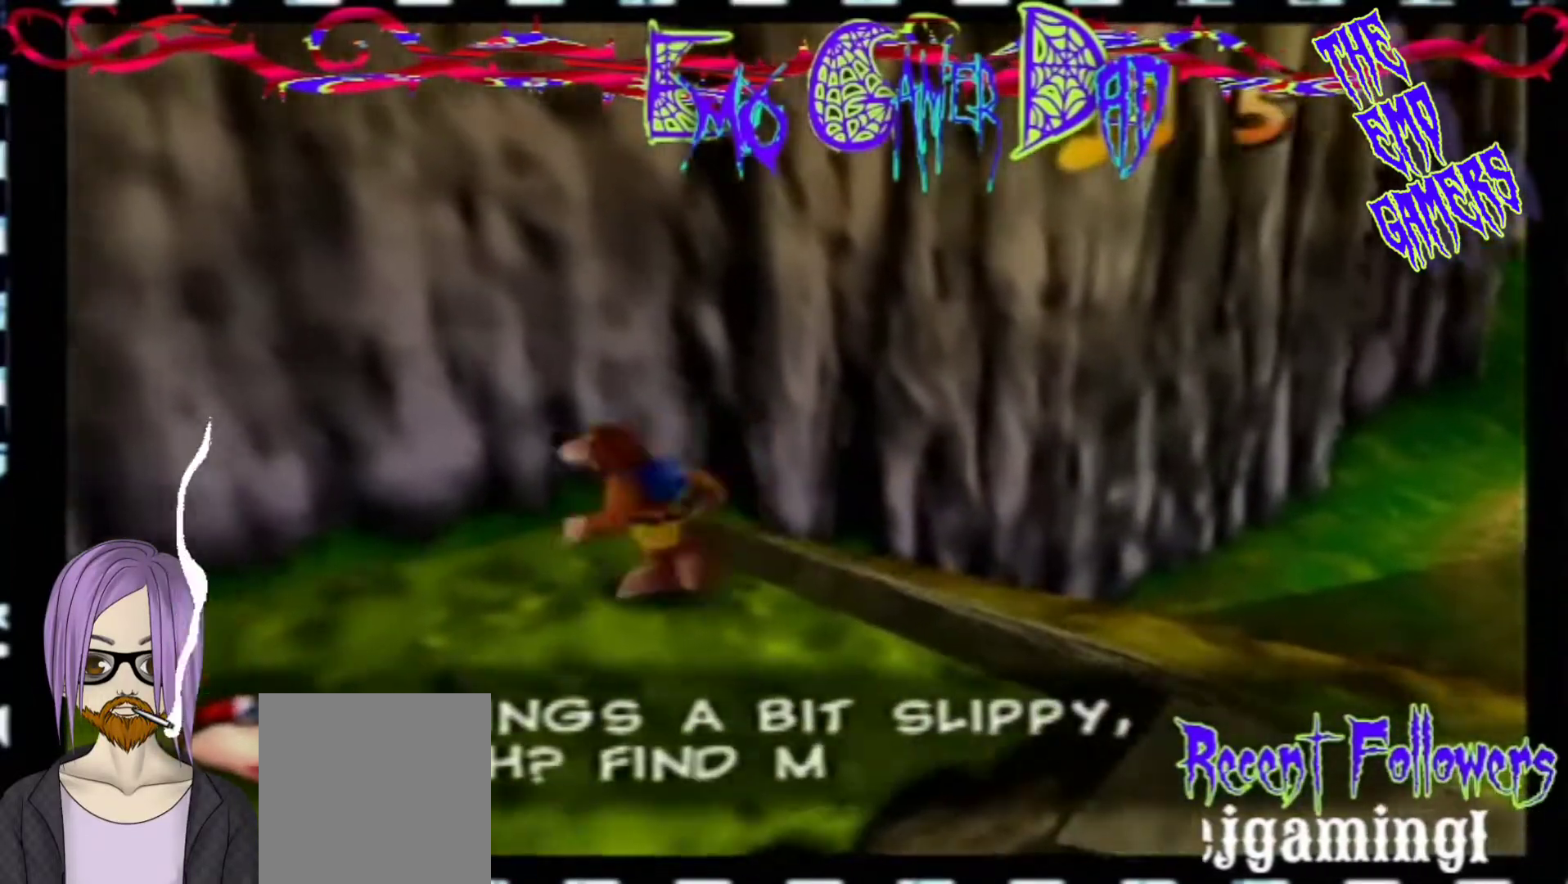
{"buttons": [], "left_stick": "down-right", "events": [[300, "left_stick", "down"], [433, "left_stick", "down-right"]]}
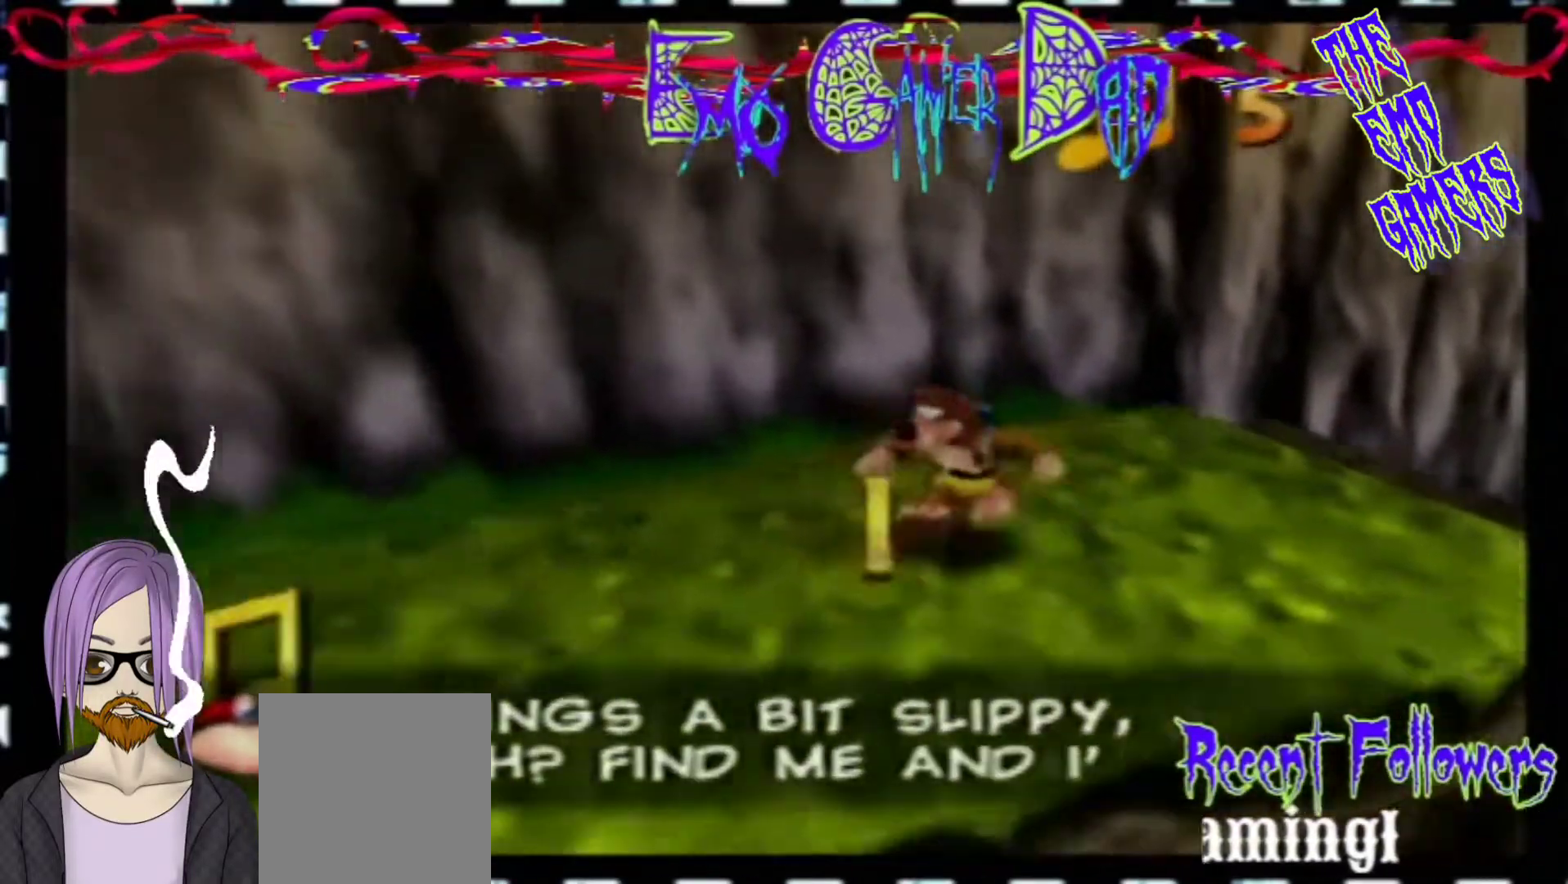
{"buttons": [], "left_stick": "left", "events": [[100, "left_stick", "up-right"], [267, "left_stick", "up"], [433, "left_stick", "left"]]}
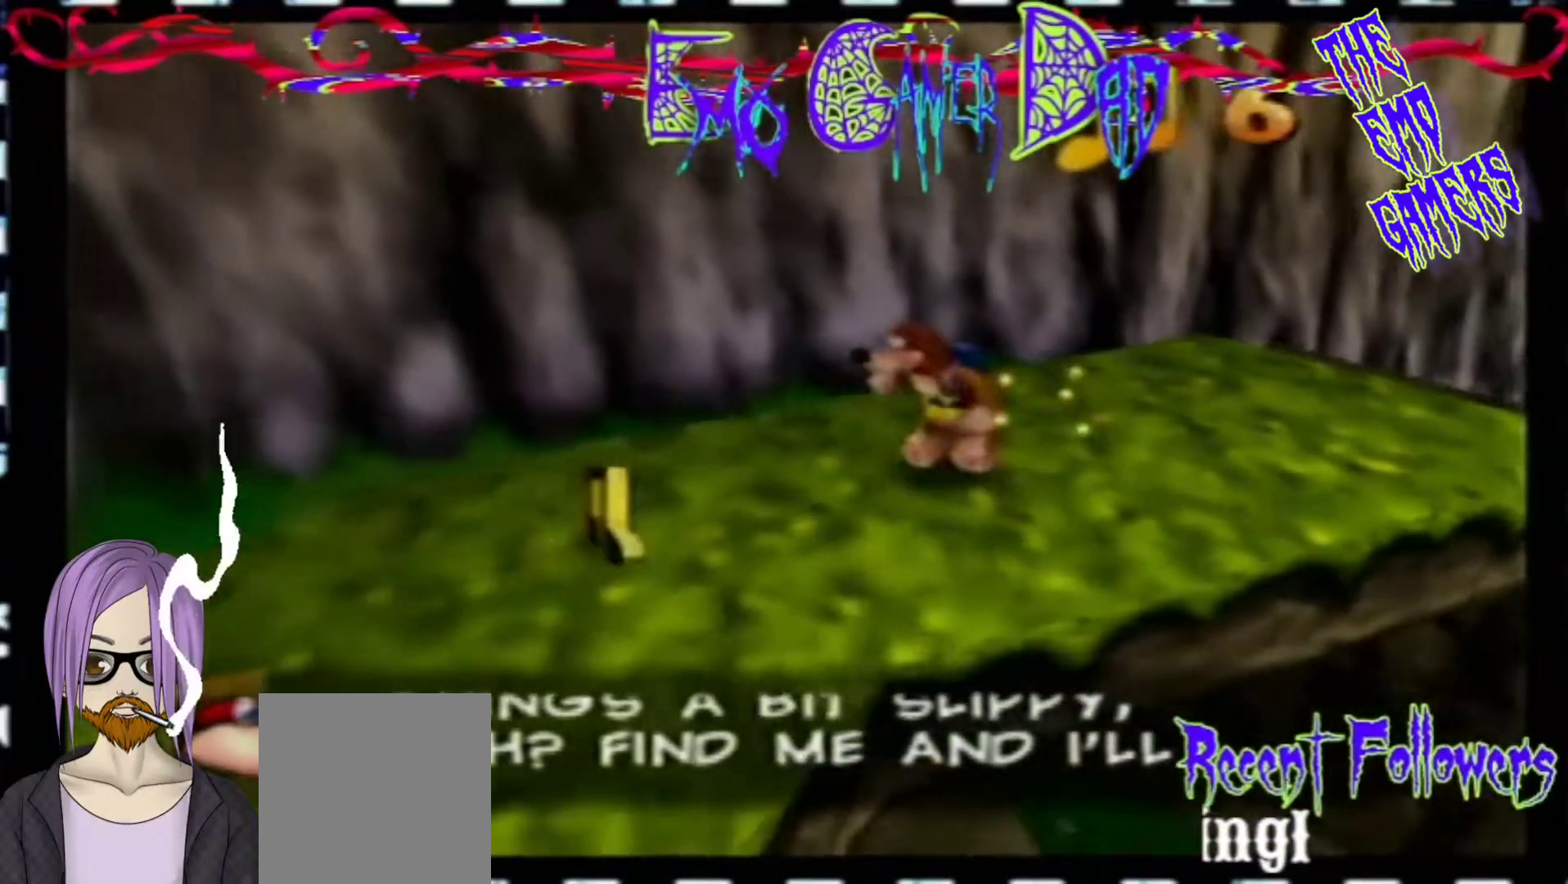
{"buttons": [], "left_stick": "center", "events": [[100, "left_stick", "down-left"], [267, "left_stick", "center"]]}
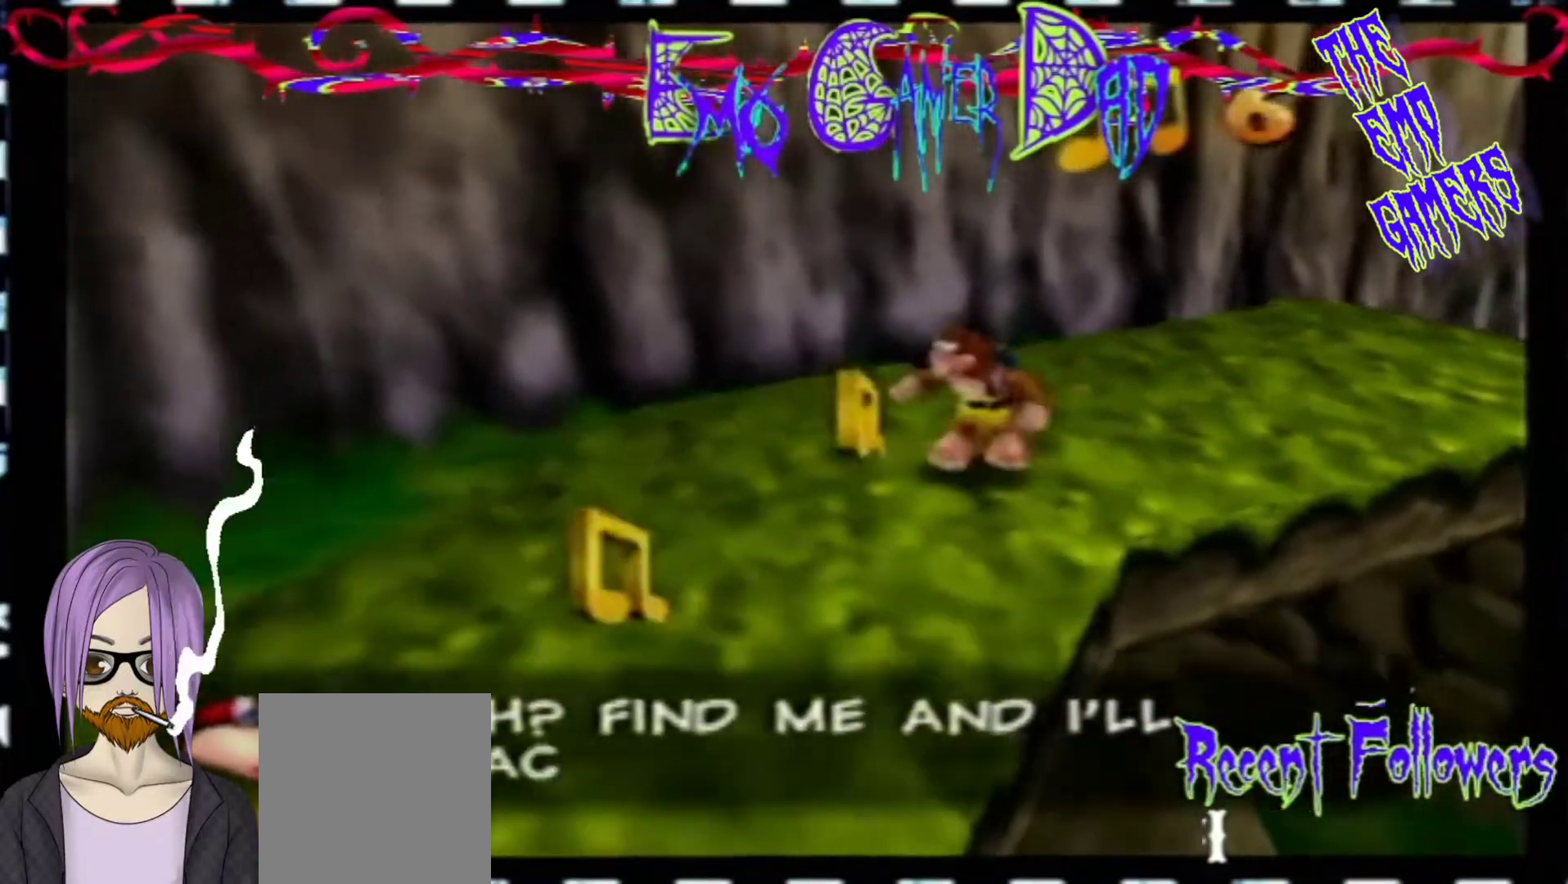
{"buttons": [], "left_stick": "up-right", "events": [[67, "left_stick", "down"], [233, "left_stick", "down-right"], [400, "left_stick", "up-right"]]}
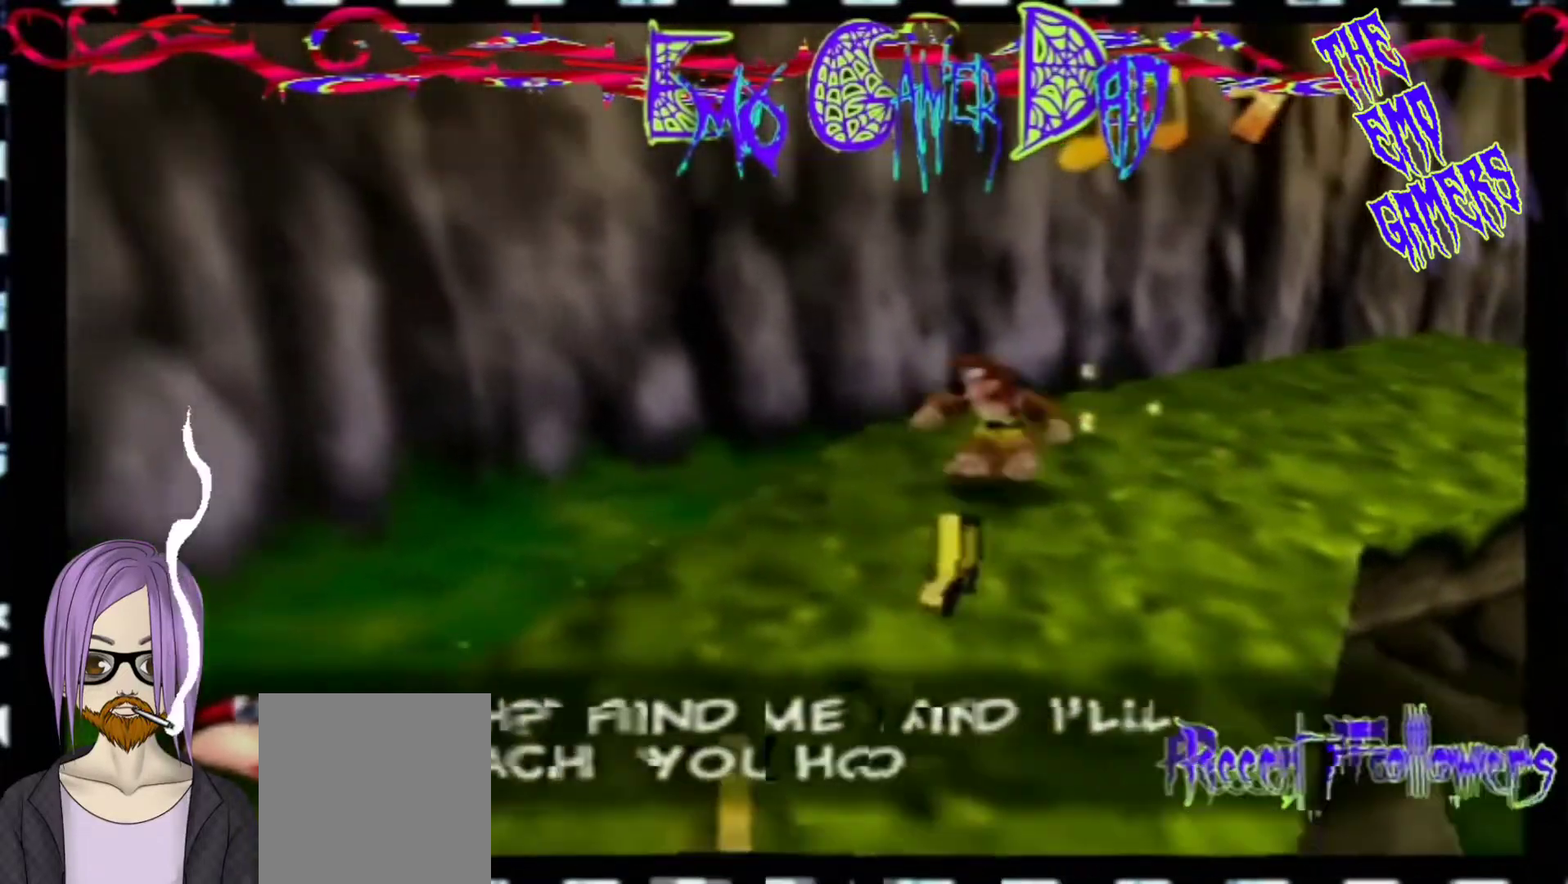
{"buttons": [], "left_stick": "down-left", "events": [[67, "left_stick", "up"], [233, "left_stick", "left"], [400, "left_stick", "down-left"]]}
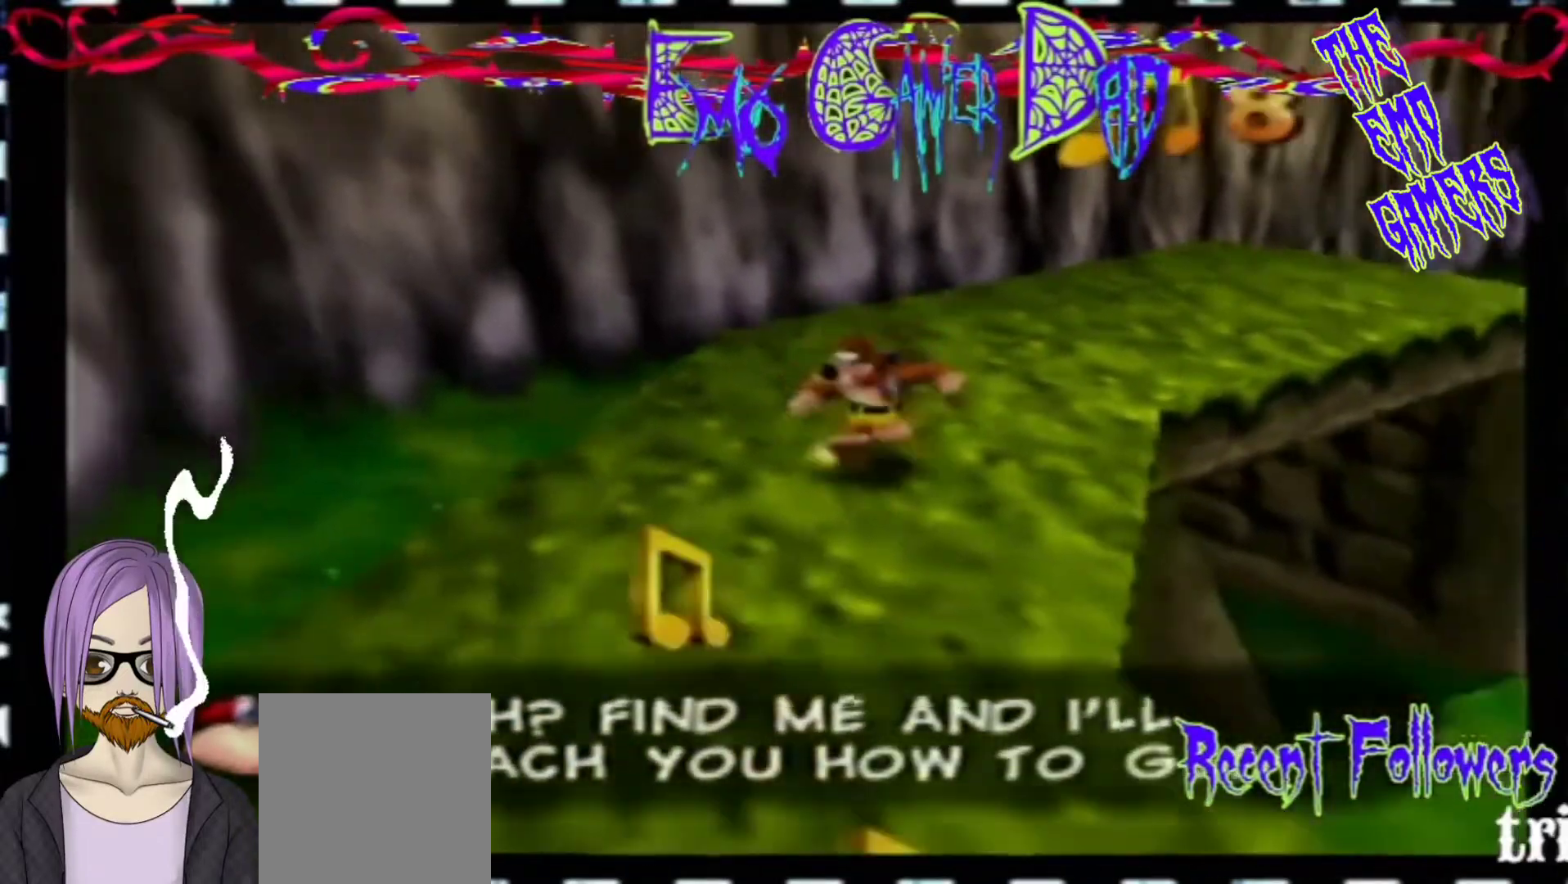
{"buttons": [], "left_stick": "down-right", "events": [[33, "left_stick", "center"], [367, "left_stick", "down"], [500, "left_stick", "down-right"]]}